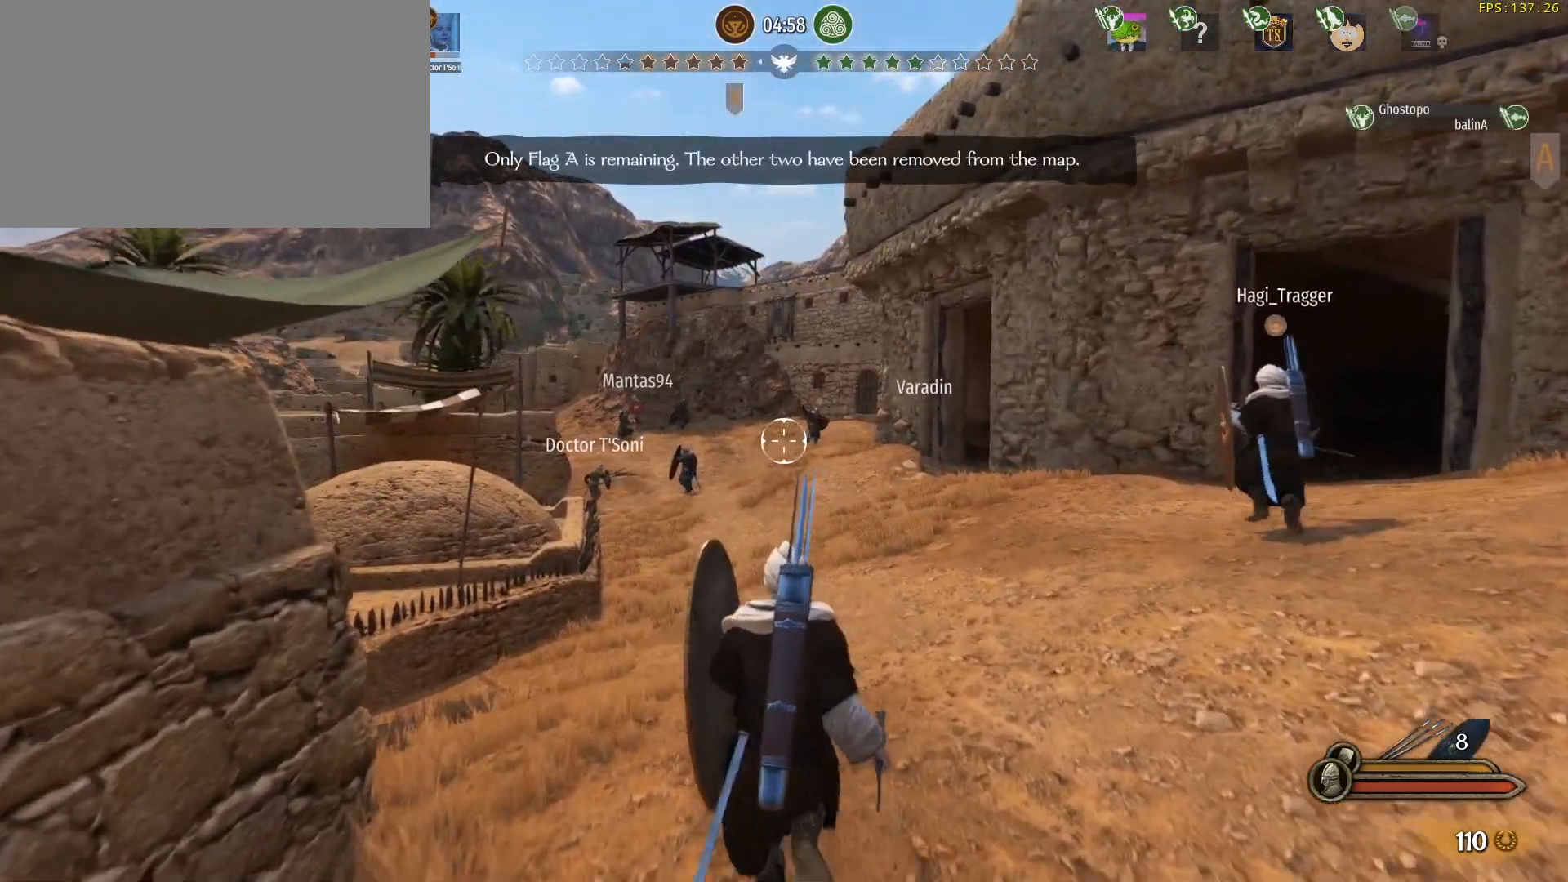
Gameplay with keyboard and mouse; each line is a JSON object with the keys and mouse buttons held at the frame after it. "events" lists presses ("down") and releases ("up") of "1", "2", "3", "4", "5", "a", "alt", "c", "caps_lock", "ctrl", "d", "e", "f", "g", "q", "r", "s", "shift", "space", "t", "tab", "v", "w", "x", "z", "mouse_left", "mouse_wheel" and "mouse_right" between this image and that frame as [ms after this image, input, new state], when the widget could be followed in between. "mouse_left", "mouse_wheel", "mouse_right" = the "left", "wheel", "right" buttons of the "mouse" list. No other keys are recorded. "wheel" means that the mouse wheel is clicked or scrolled. Not read: mouse_move.
{"keys": ["w"], "mouse": [], "events": [[283, "alt", "up"]]}
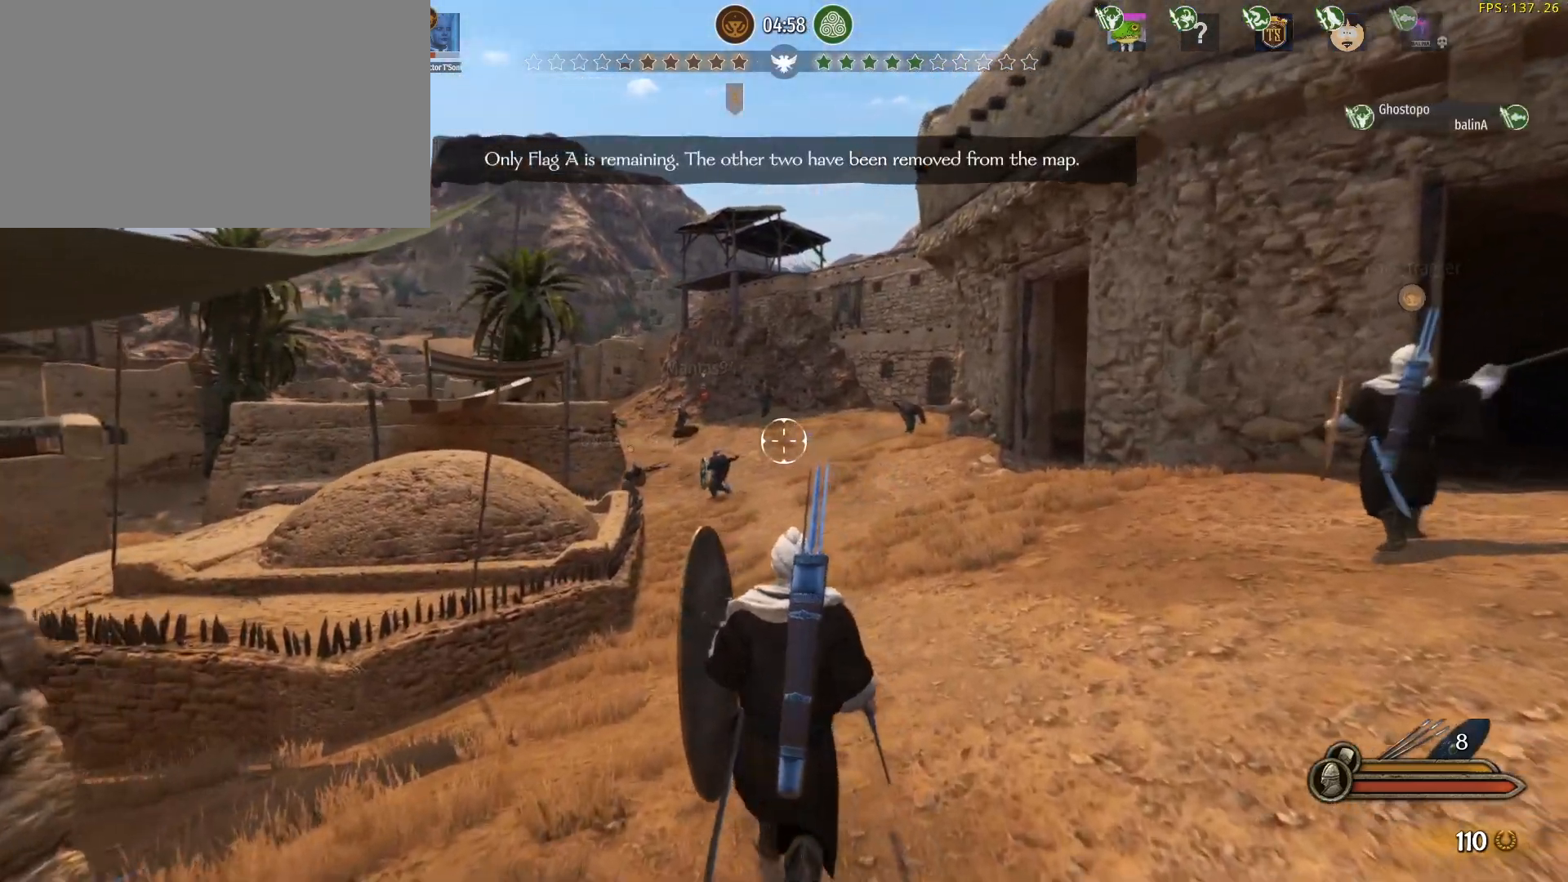
{"keys": ["w"], "mouse": [], "events": [[167, "shift", "down"], [483, "shift", "up"]]}
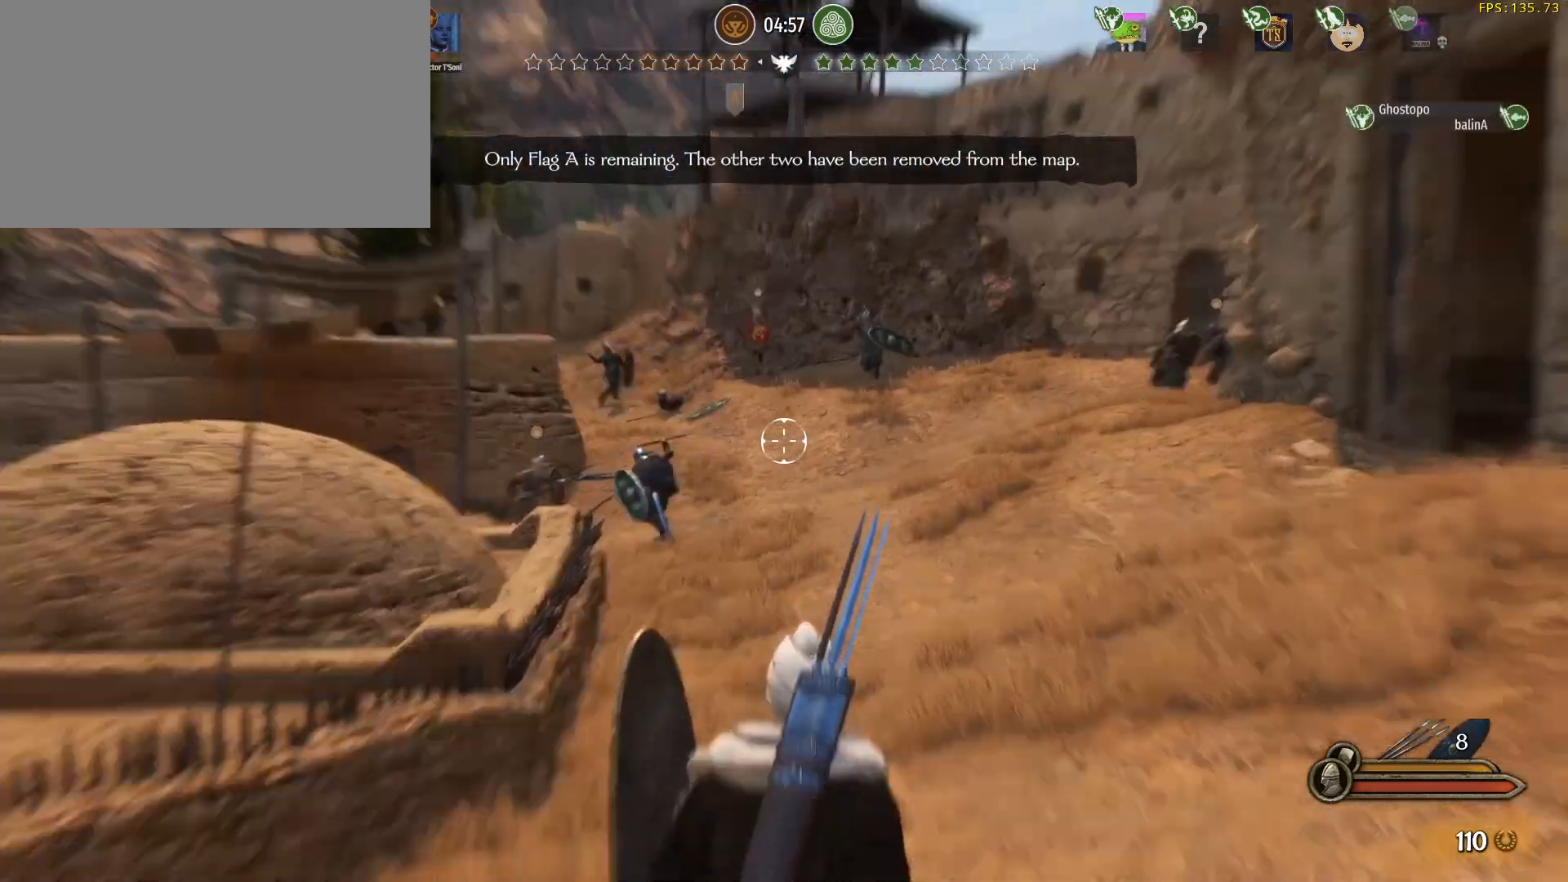
{"keys": ["alt", "w"], "mouse": [], "events": [[133, "alt", "down"]]}
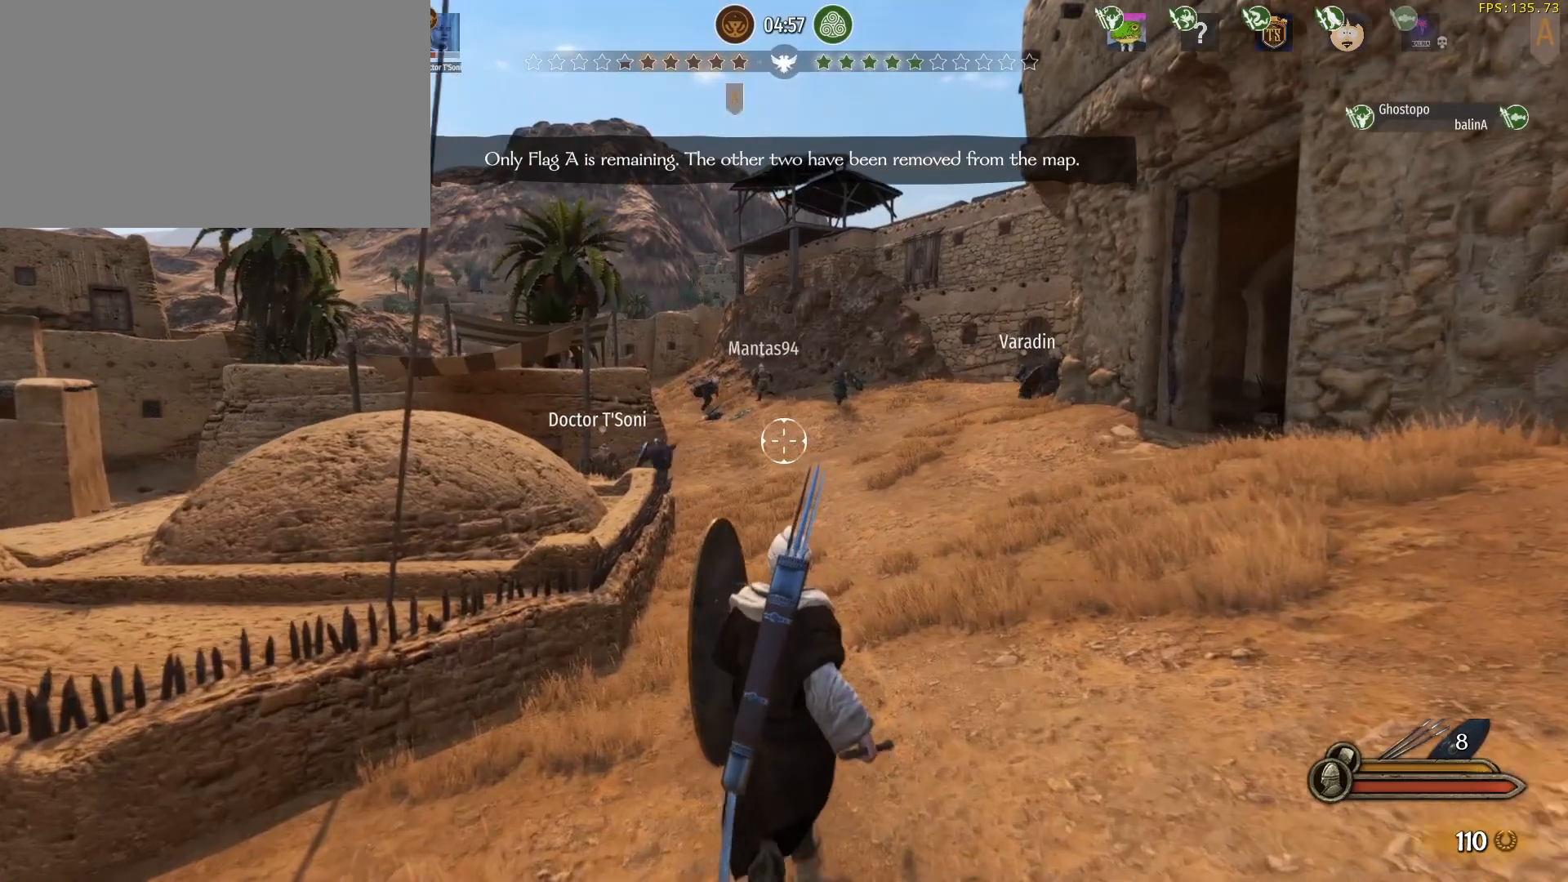
{"keys": ["alt", "w"], "mouse": [], "events": []}
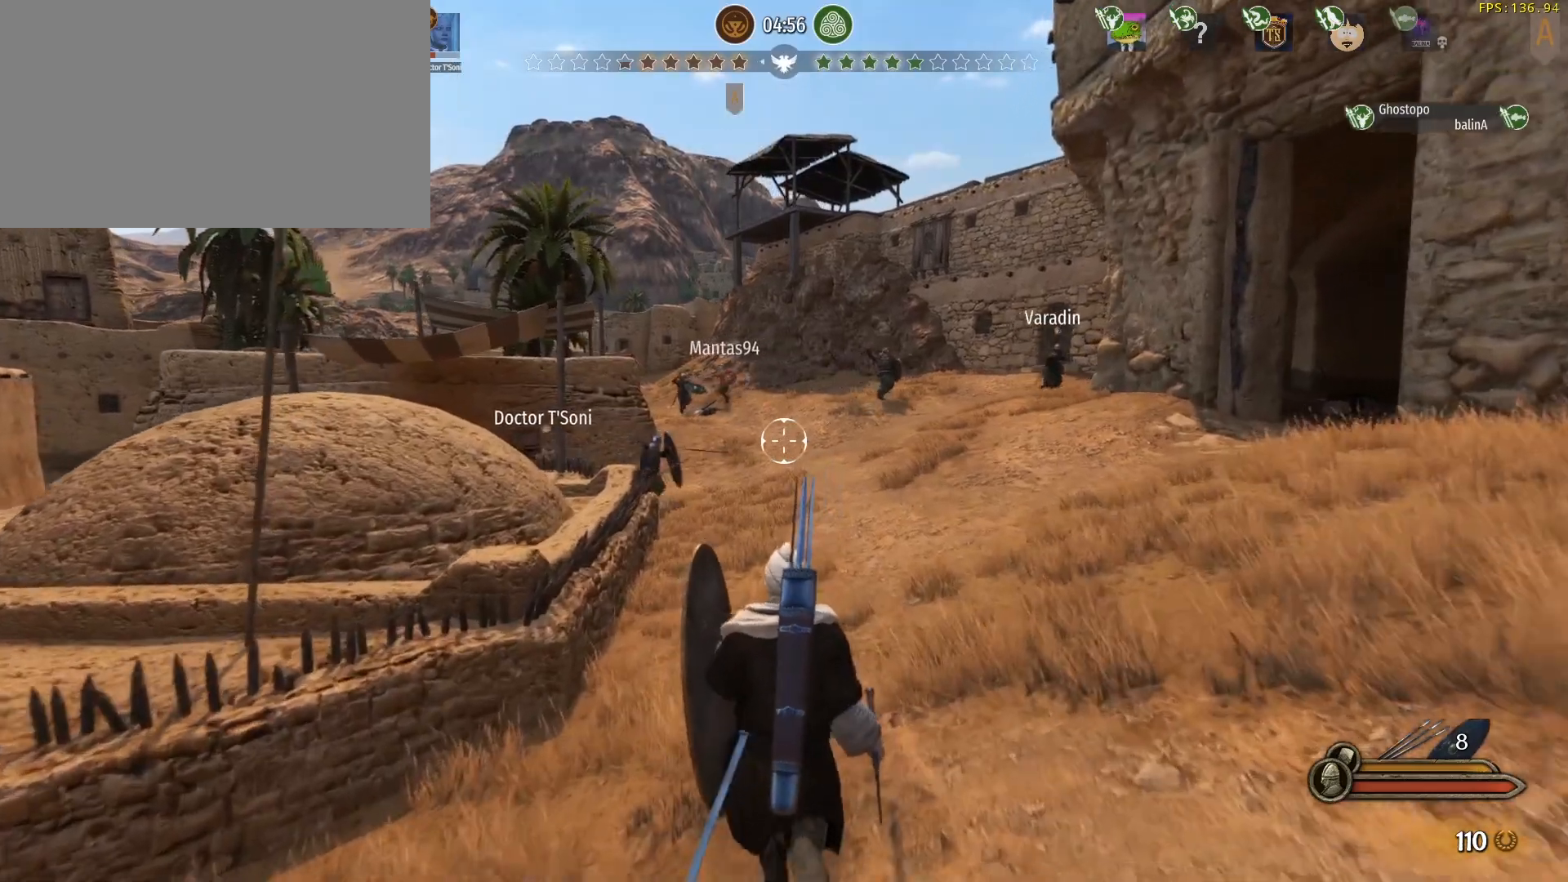
{"keys": ["shift", "w"], "mouse": ["left"], "events": [[400, "alt", "up"], [483, "mouse_left", "down"], [483, "shift", "down"]]}
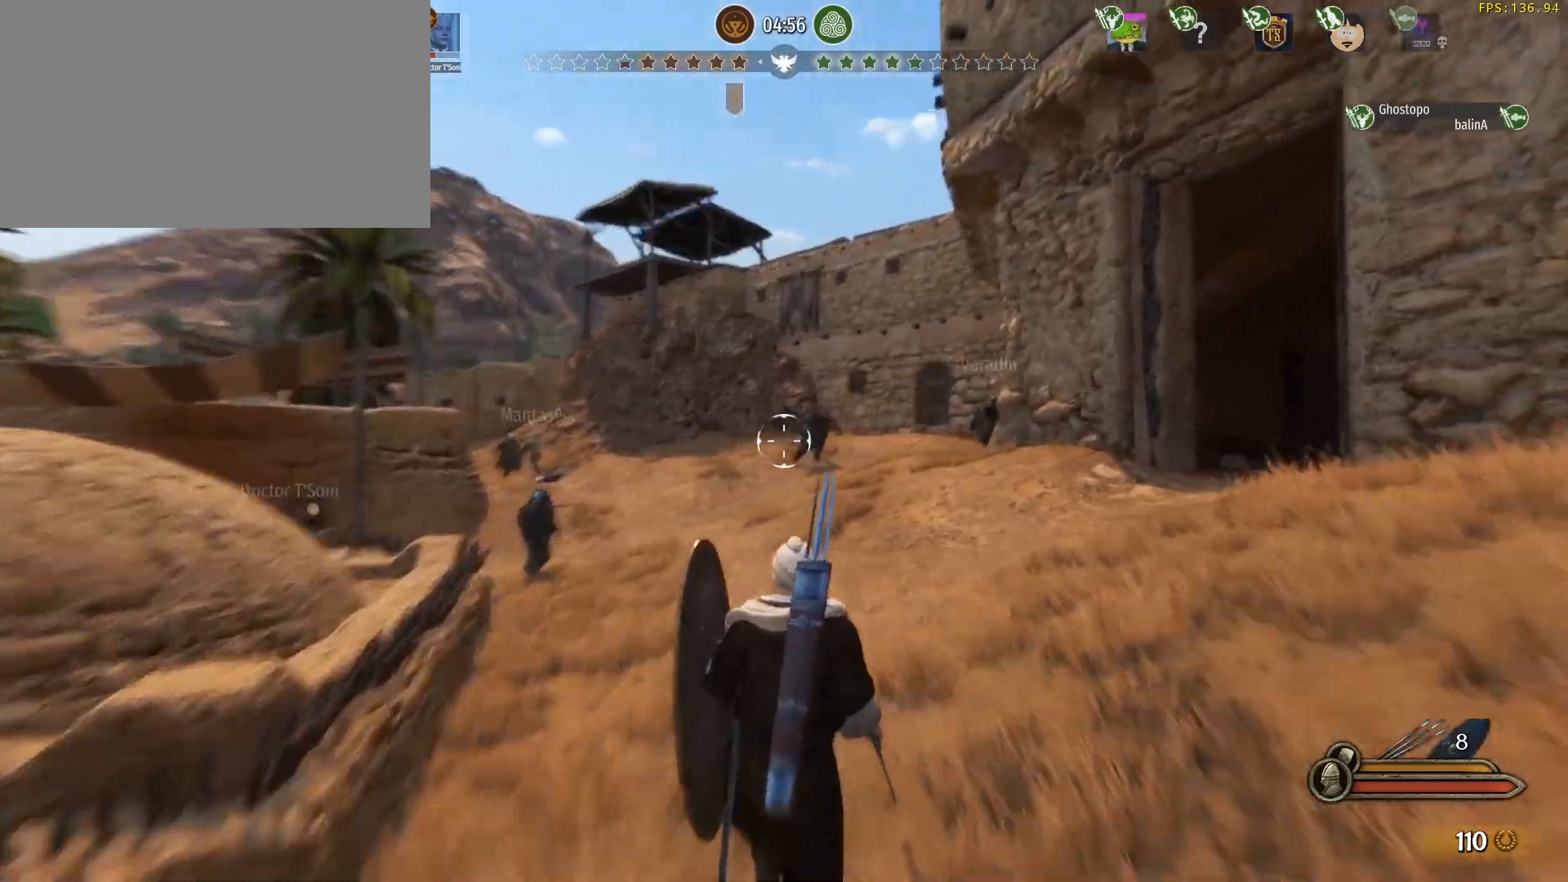
{"keys": ["shift"], "mouse": [], "events": [[133, "w", "up"], [217, "mouse_left", "up"]]}
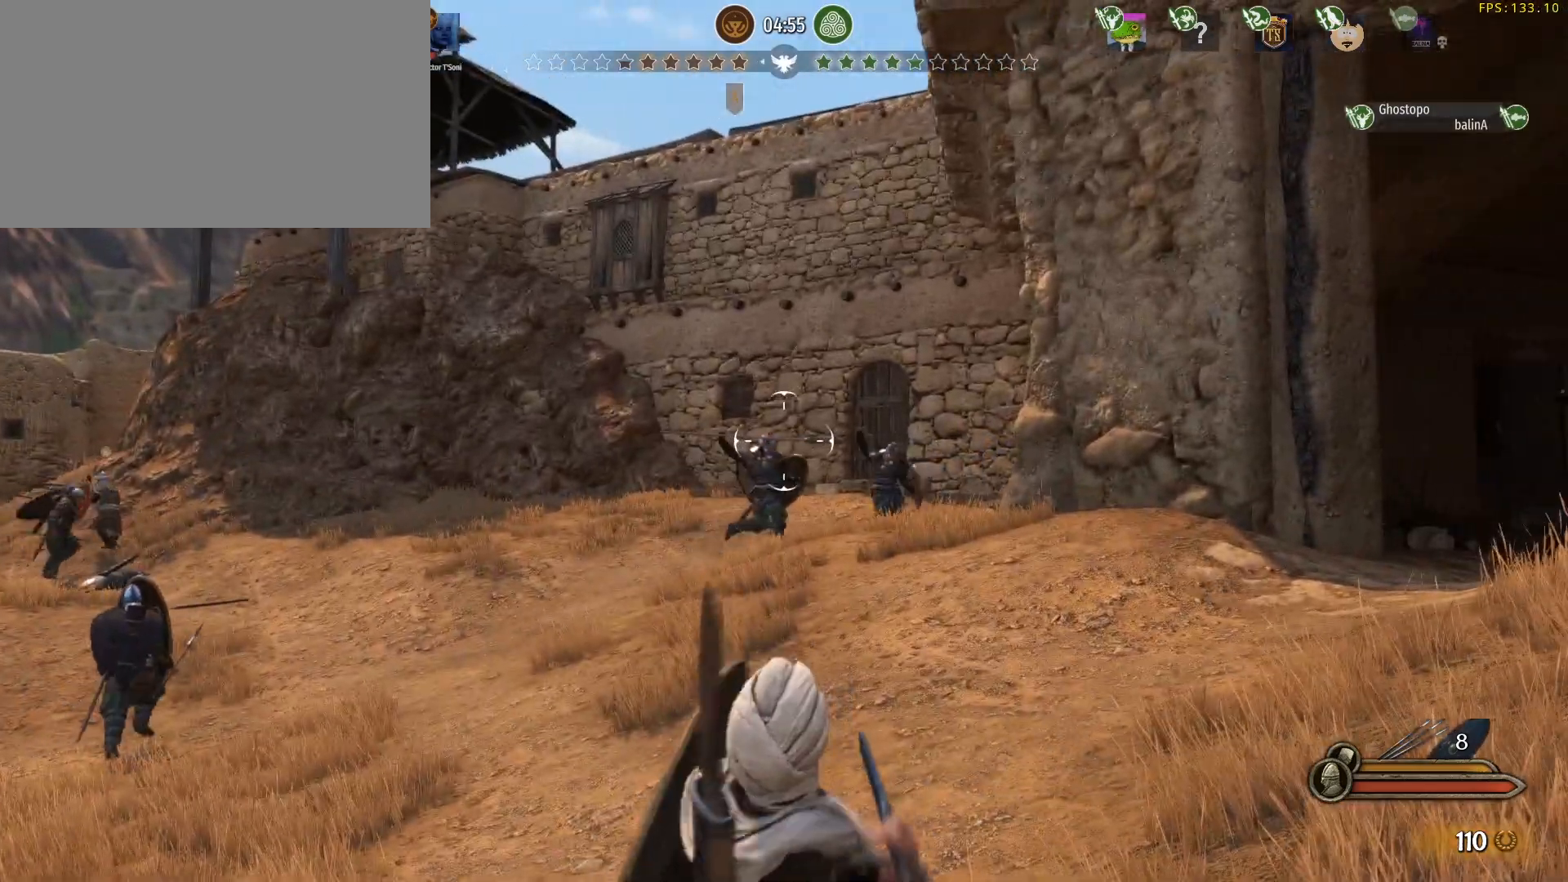
{"keys": ["shift", "w"], "mouse": [], "events": [[183, "w", "down"]]}
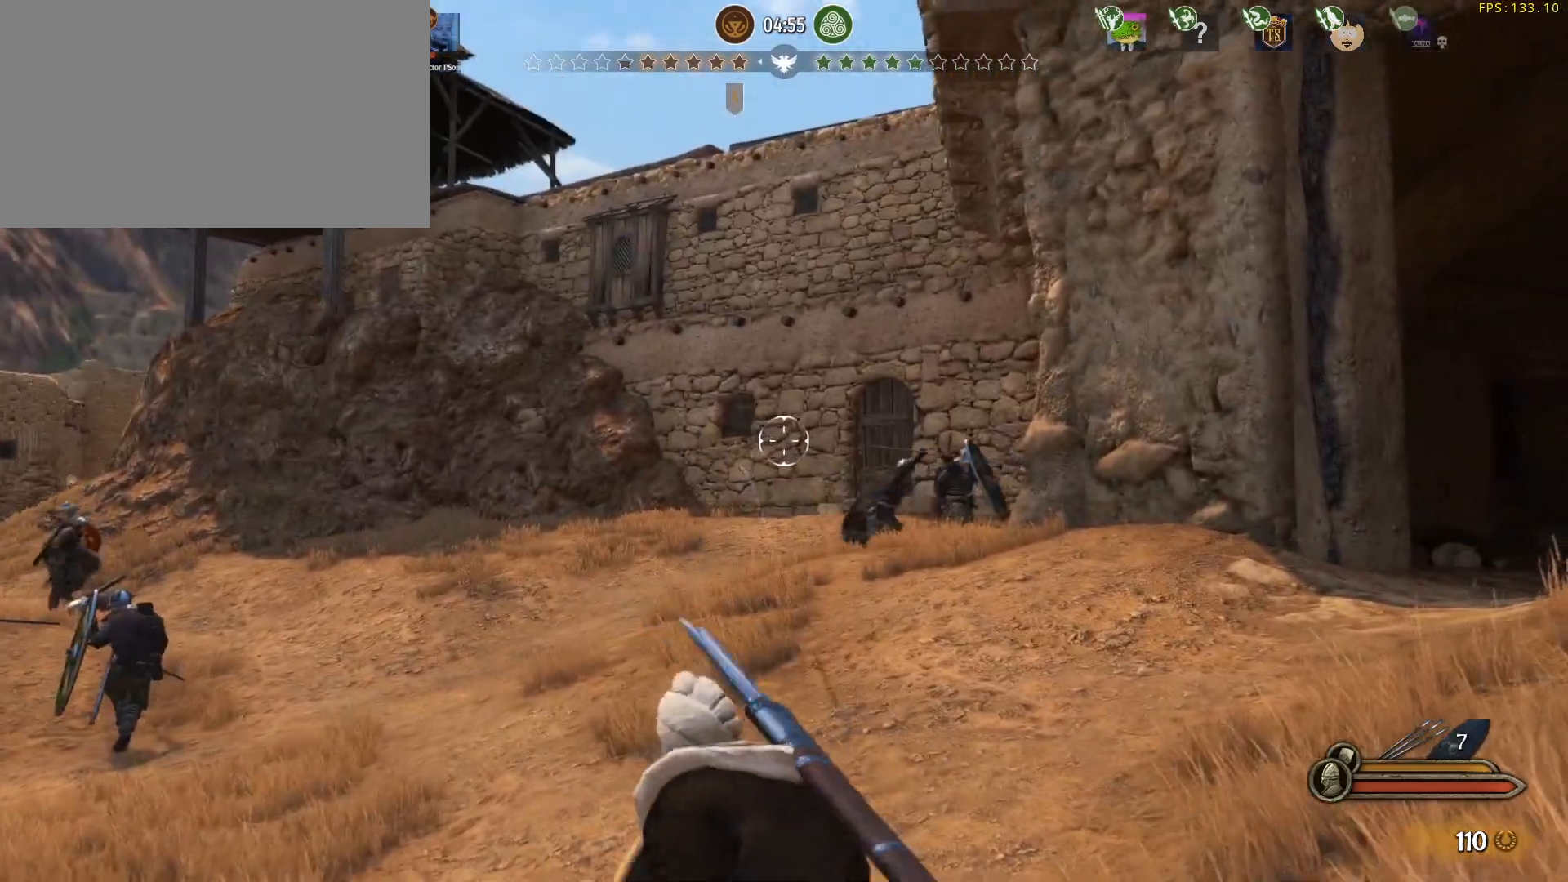
{"keys": ["w"], "mouse": [], "events": [[300, "shift", "up"]]}
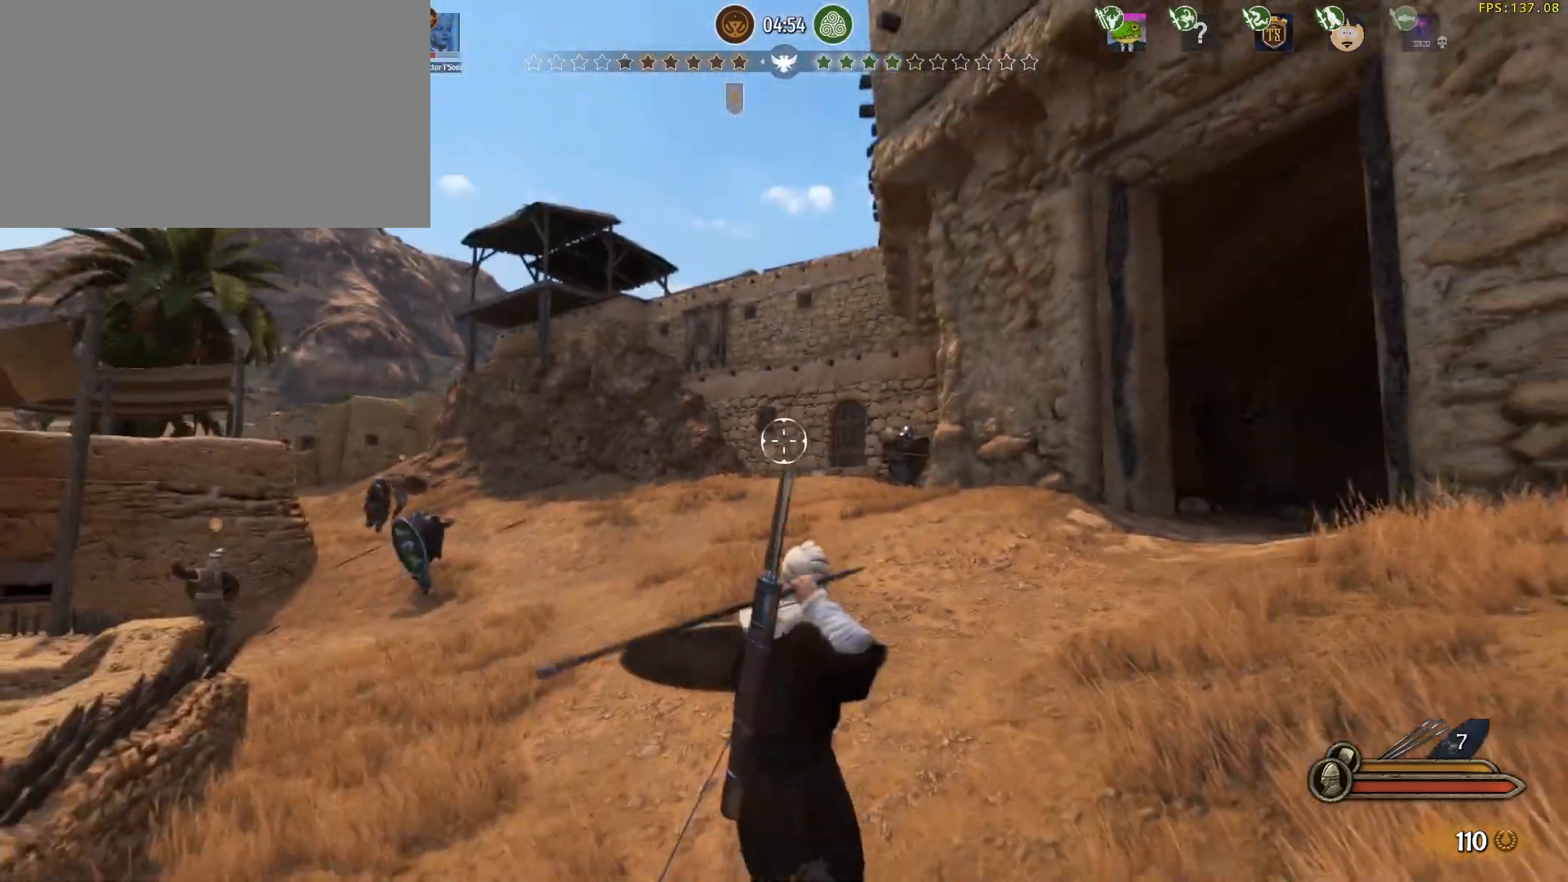
{"keys": ["a", "w"], "mouse": ["left"], "events": [[417, "a", "down"], [417, "mouse_left", "down"]]}
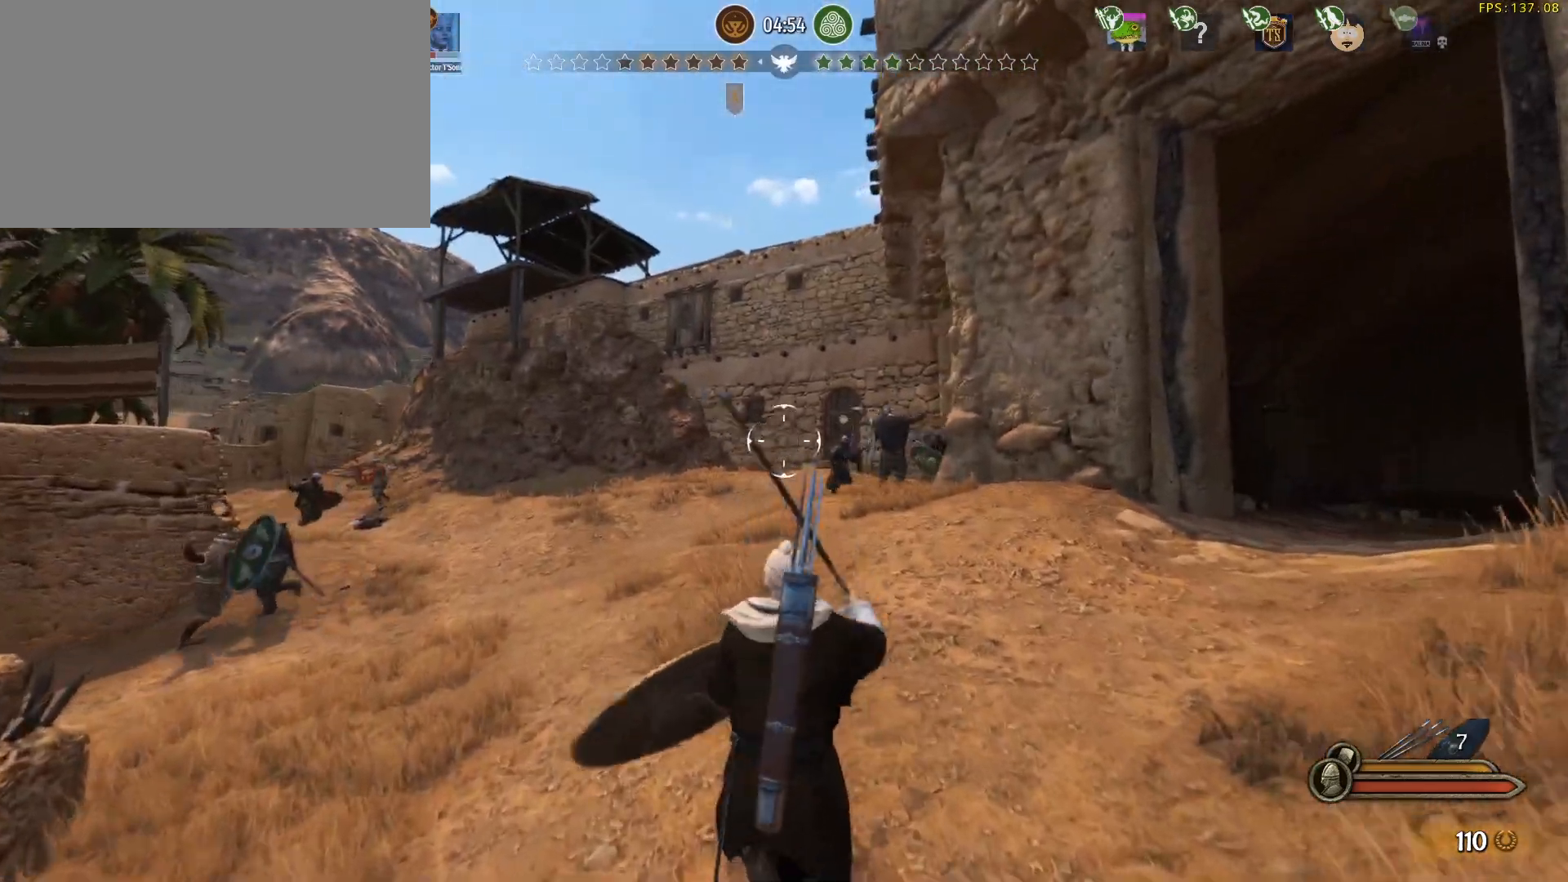
{"keys": ["shift", "w"], "mouse": [], "events": [[233, "shift", "down"], [333, "mouse_left", "up"], [417, "a", "up"]]}
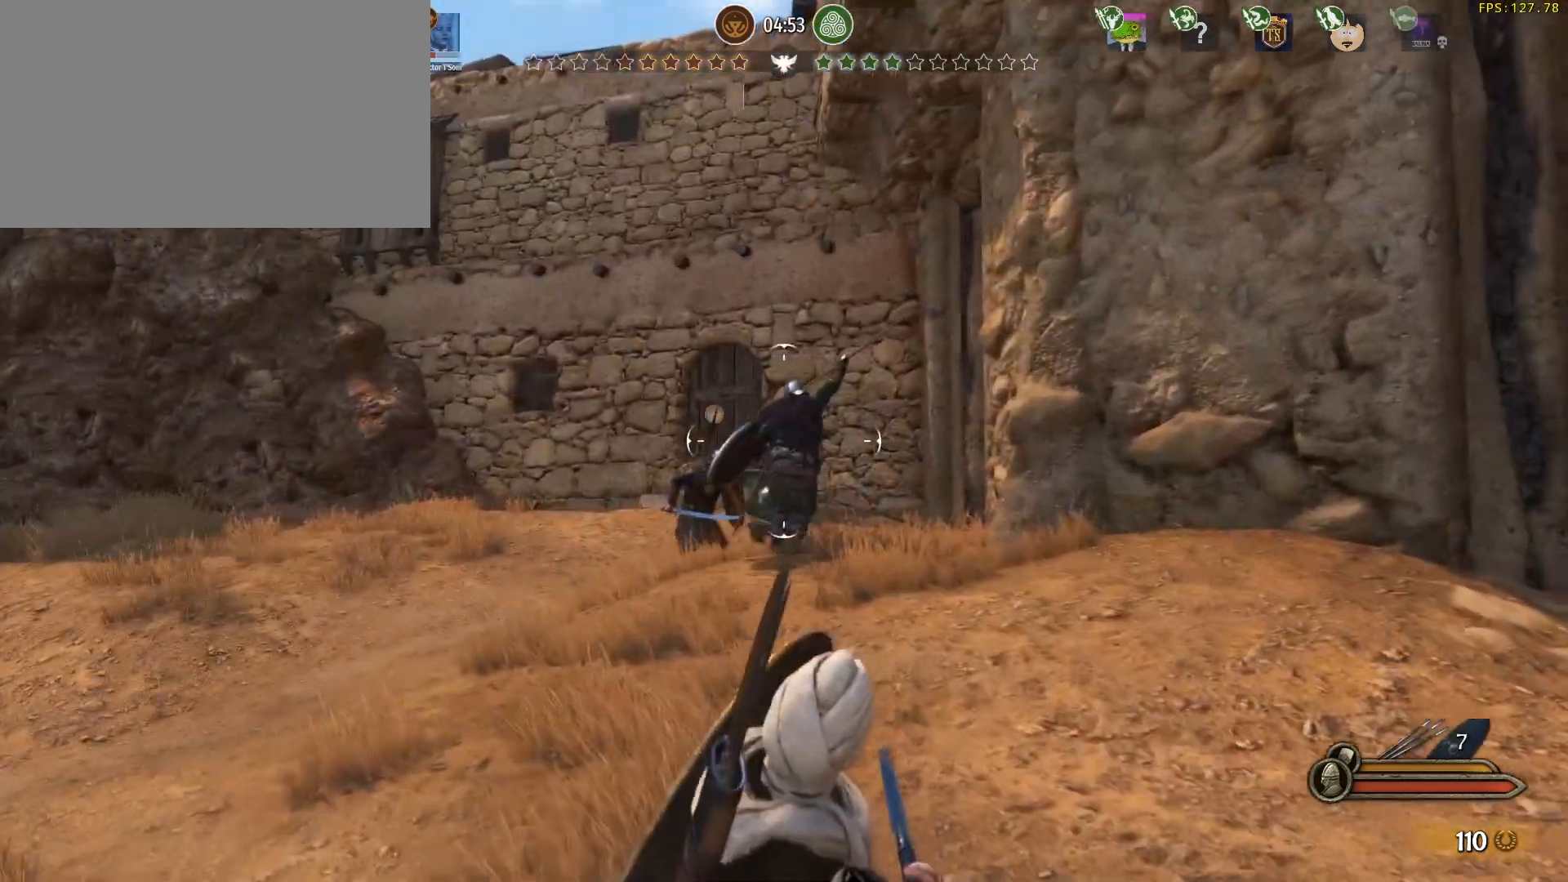
{"keys": ["shift", "w"], "mouse": [], "events": [[17, "w", "up"], [433, "w", "down"]]}
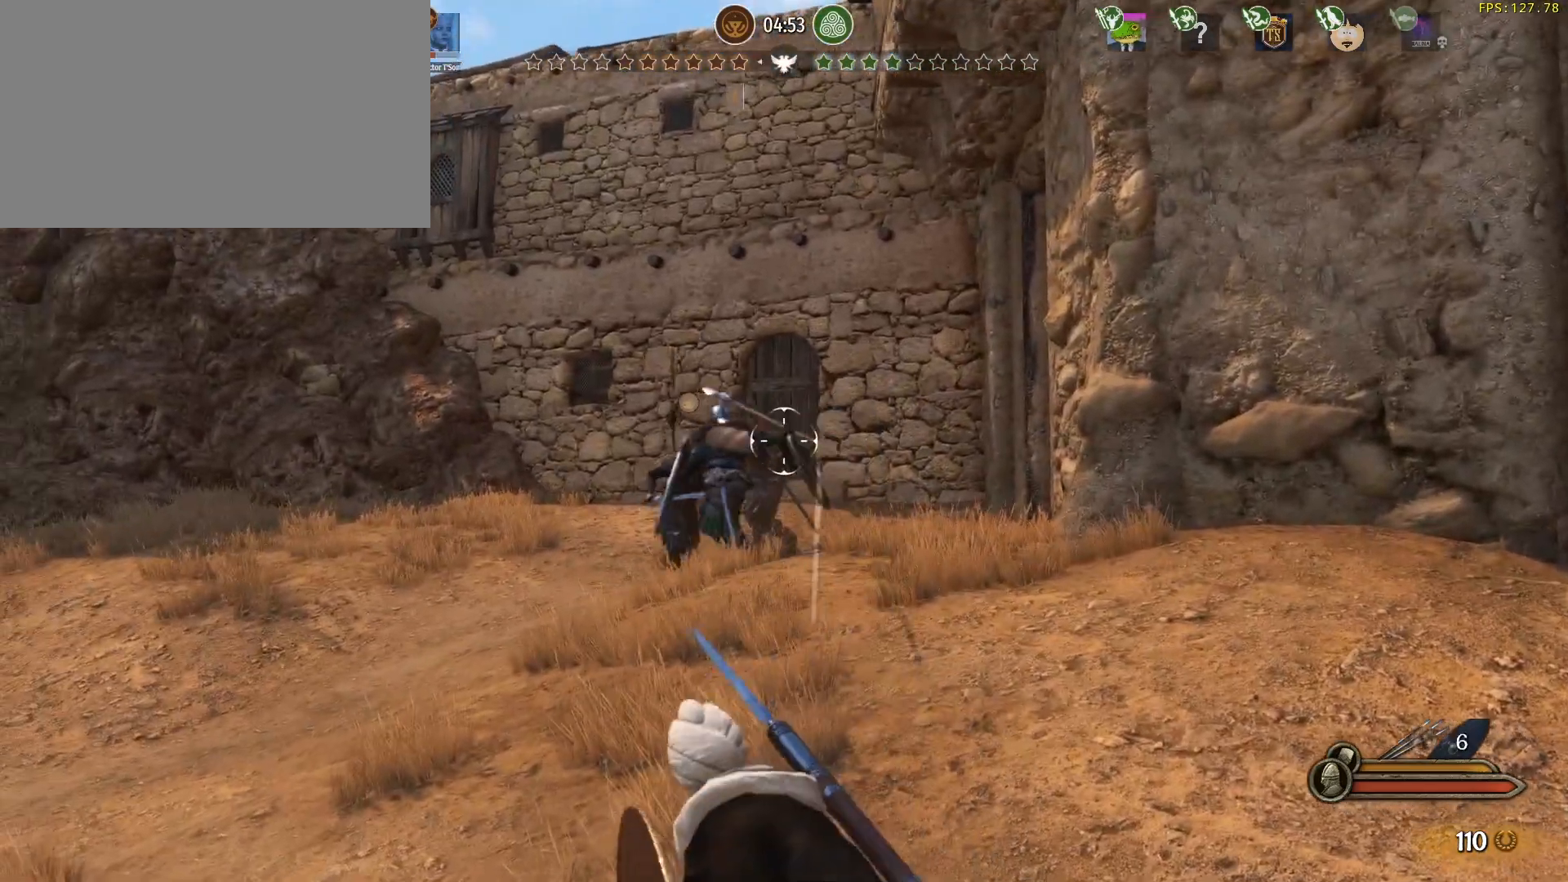
{"keys": ["a", "w"], "mouse": [], "events": [[83, "a", "down"], [450, "shift", "up"]]}
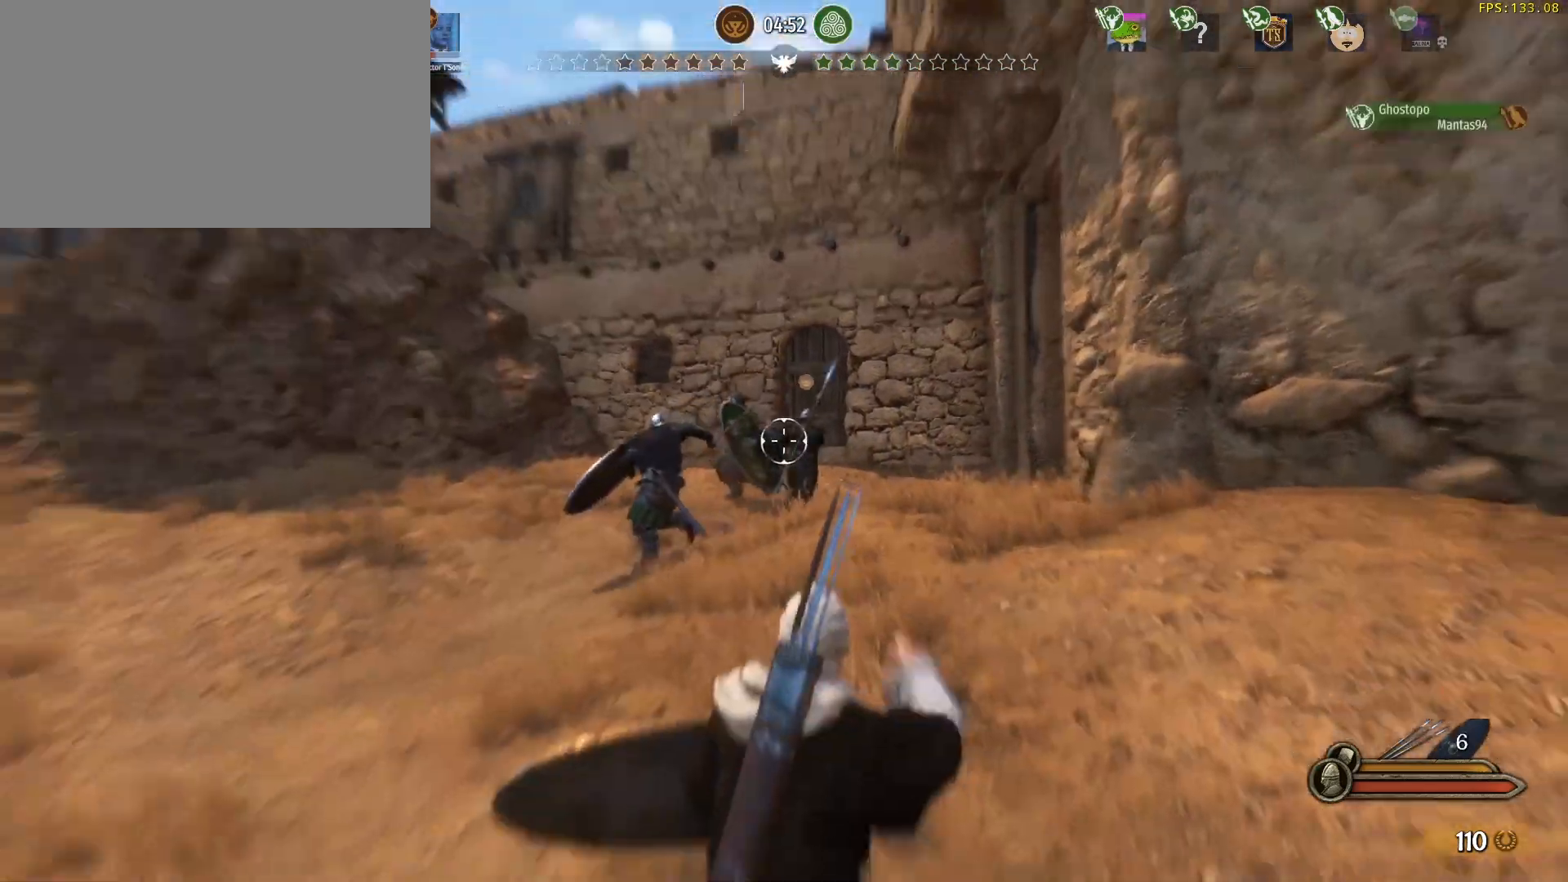
{"keys": ["w"], "mouse": ["left"], "events": [[50, "a", "up"], [150, "mouse_left", "down"]]}
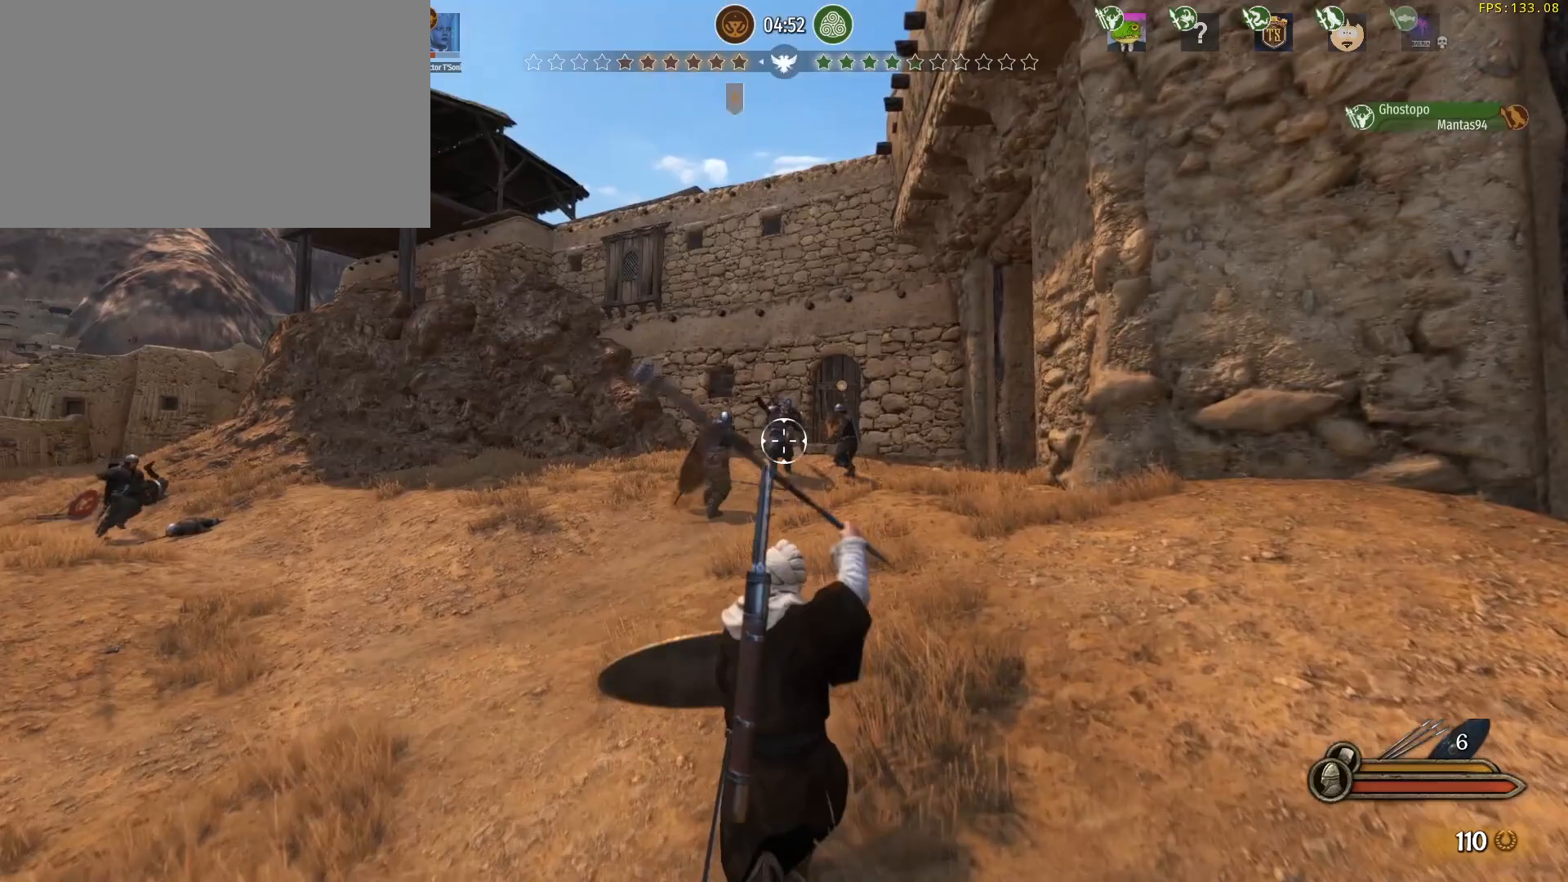
{"keys": ["shift", "w"], "mouse": [], "events": [[400, "shift", "down"], [433, "mouse_left", "up"]]}
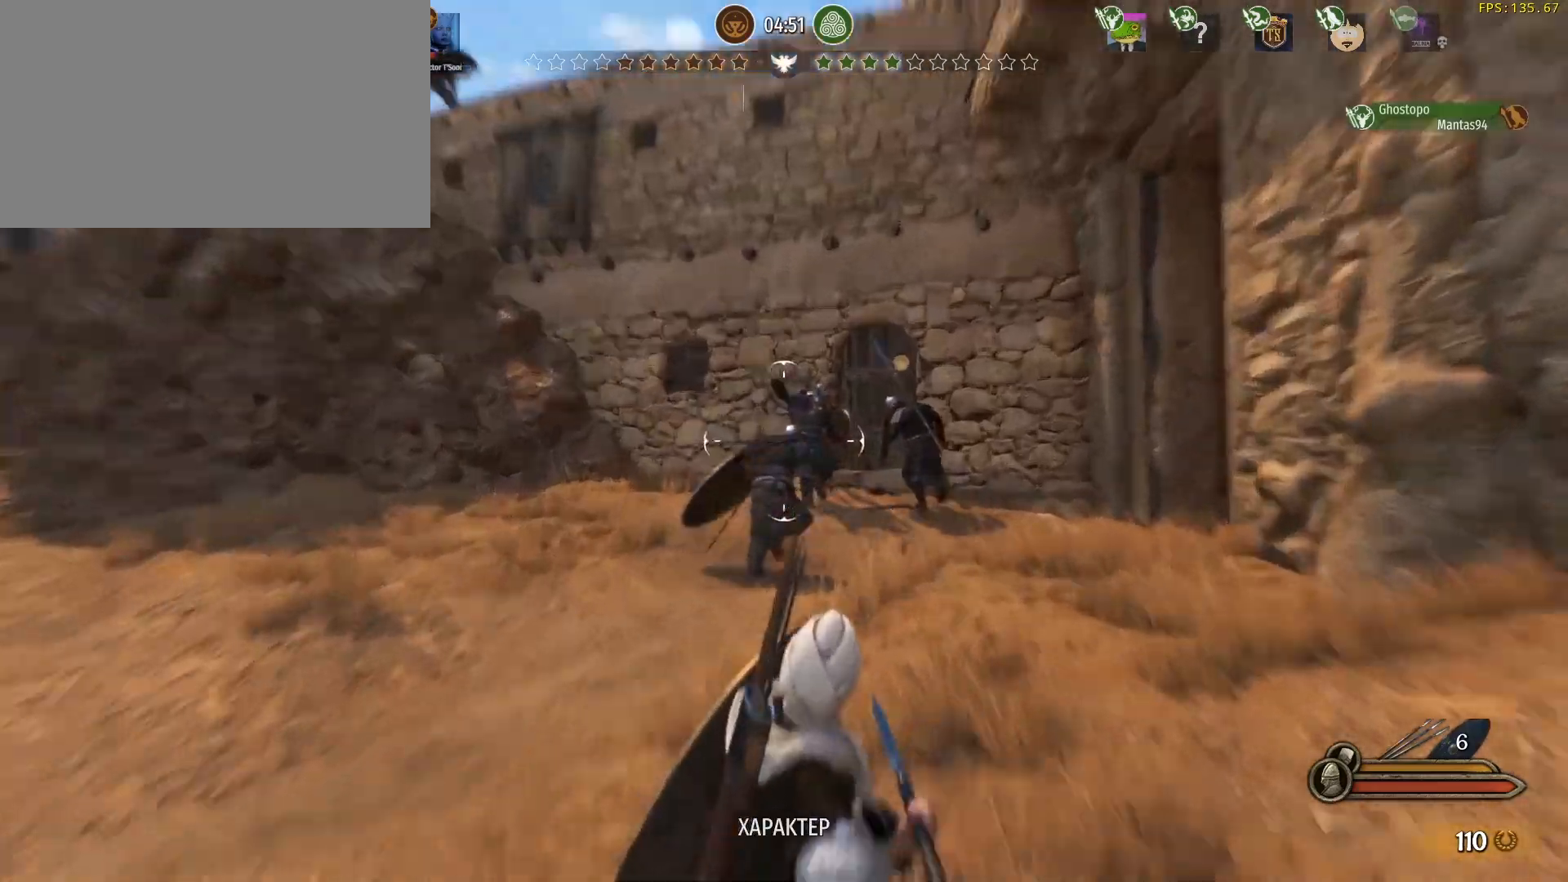
{"keys": ["shift"], "mouse": [], "events": [[33, "w", "up"]]}
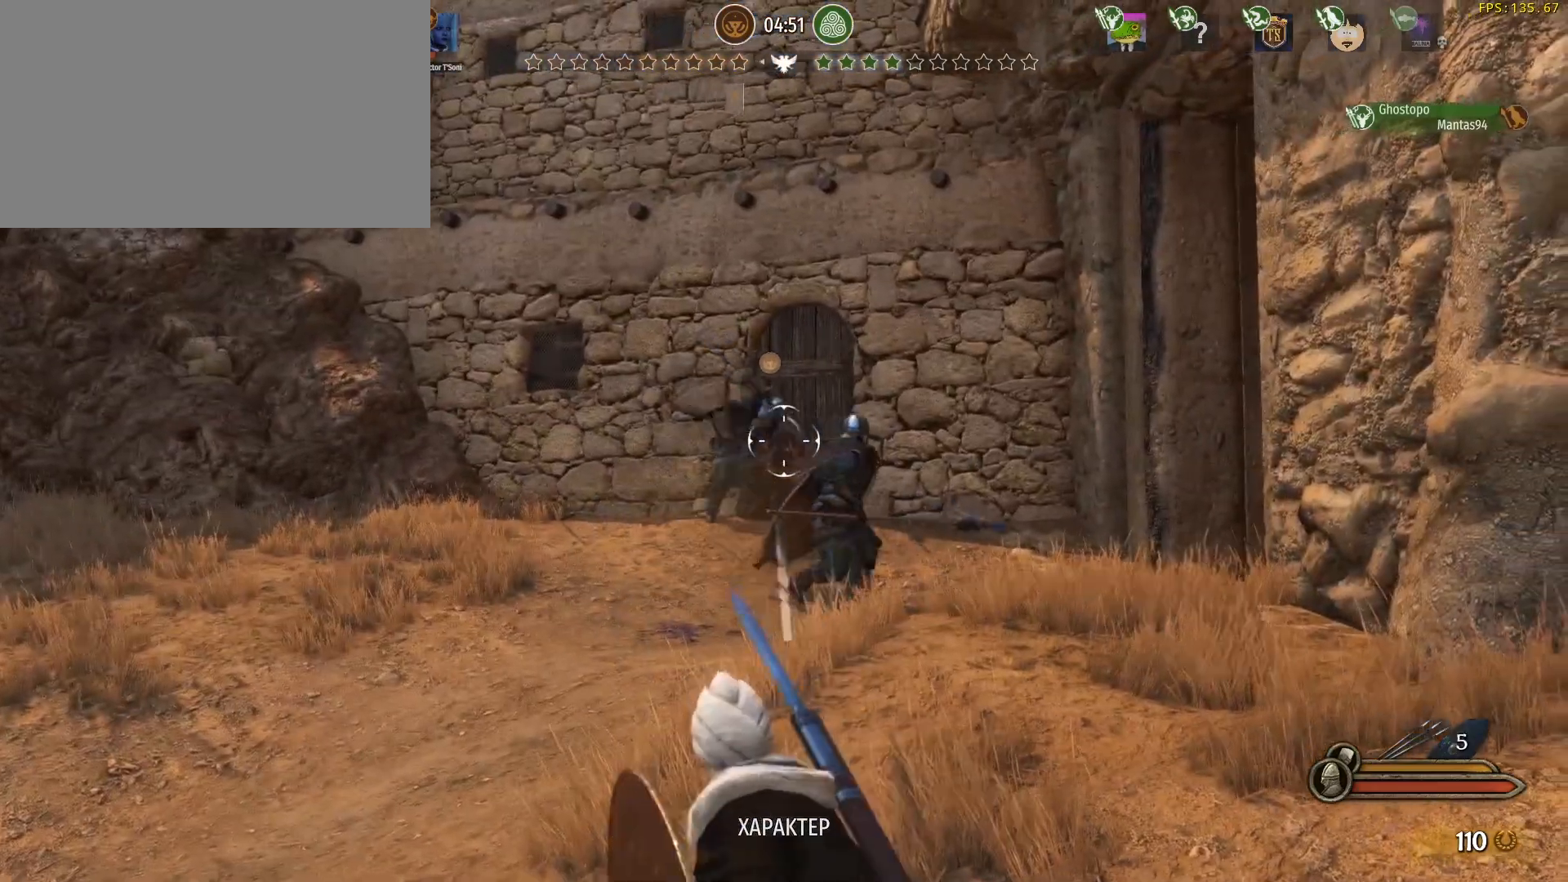
{"keys": ["shift", "w"], "mouse": [], "events": [[283, "w", "down"]]}
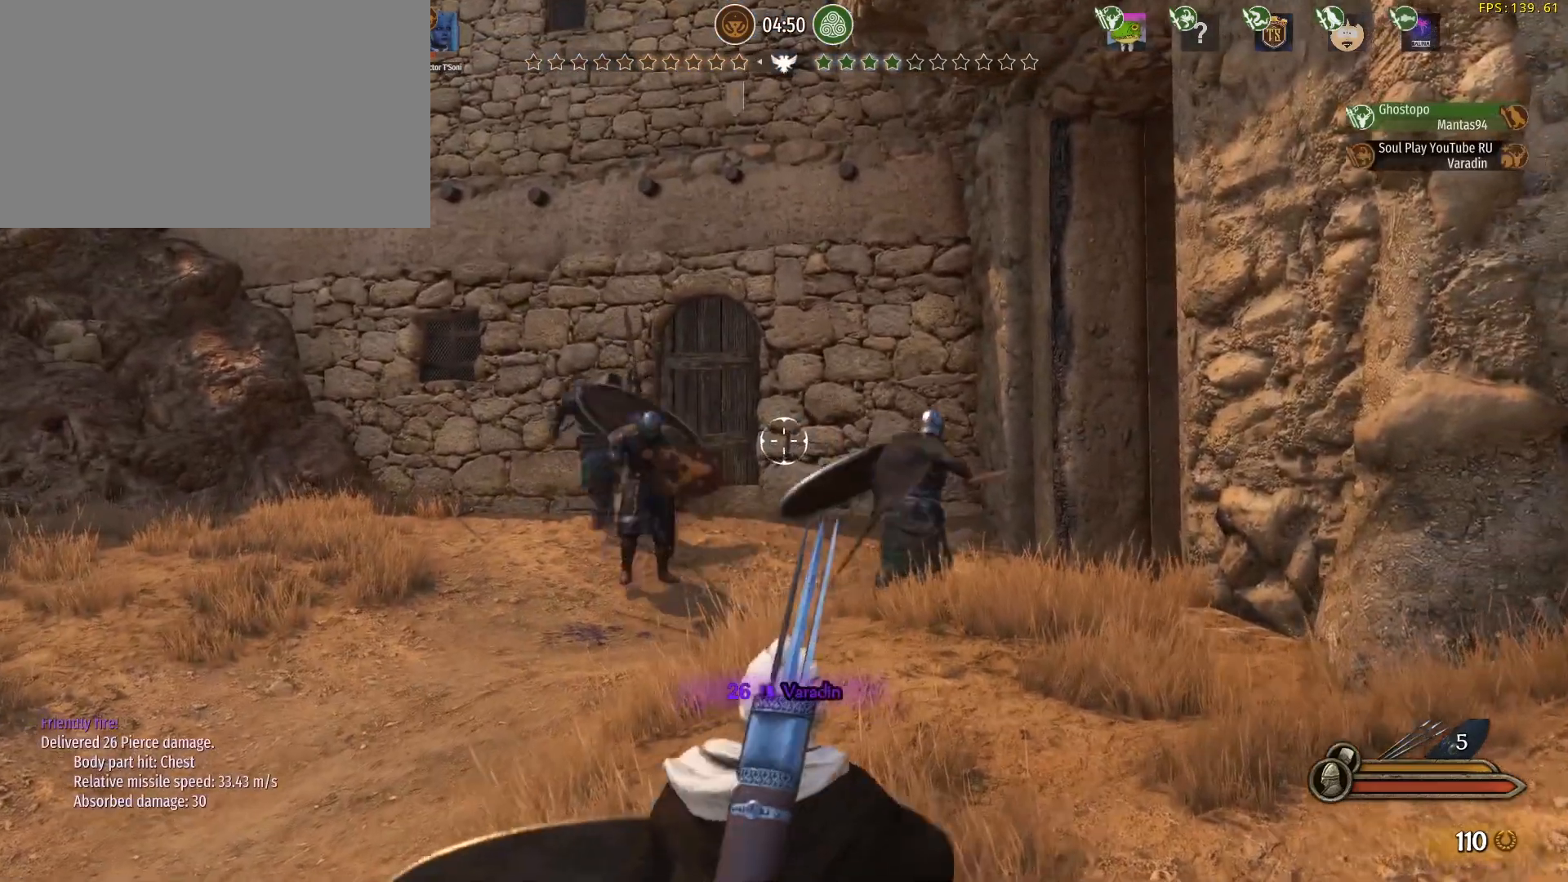
{"keys": ["caps_lock", "w"], "mouse": [], "events": [[300, "shift", "up"], [433, "caps_lock", "down"]]}
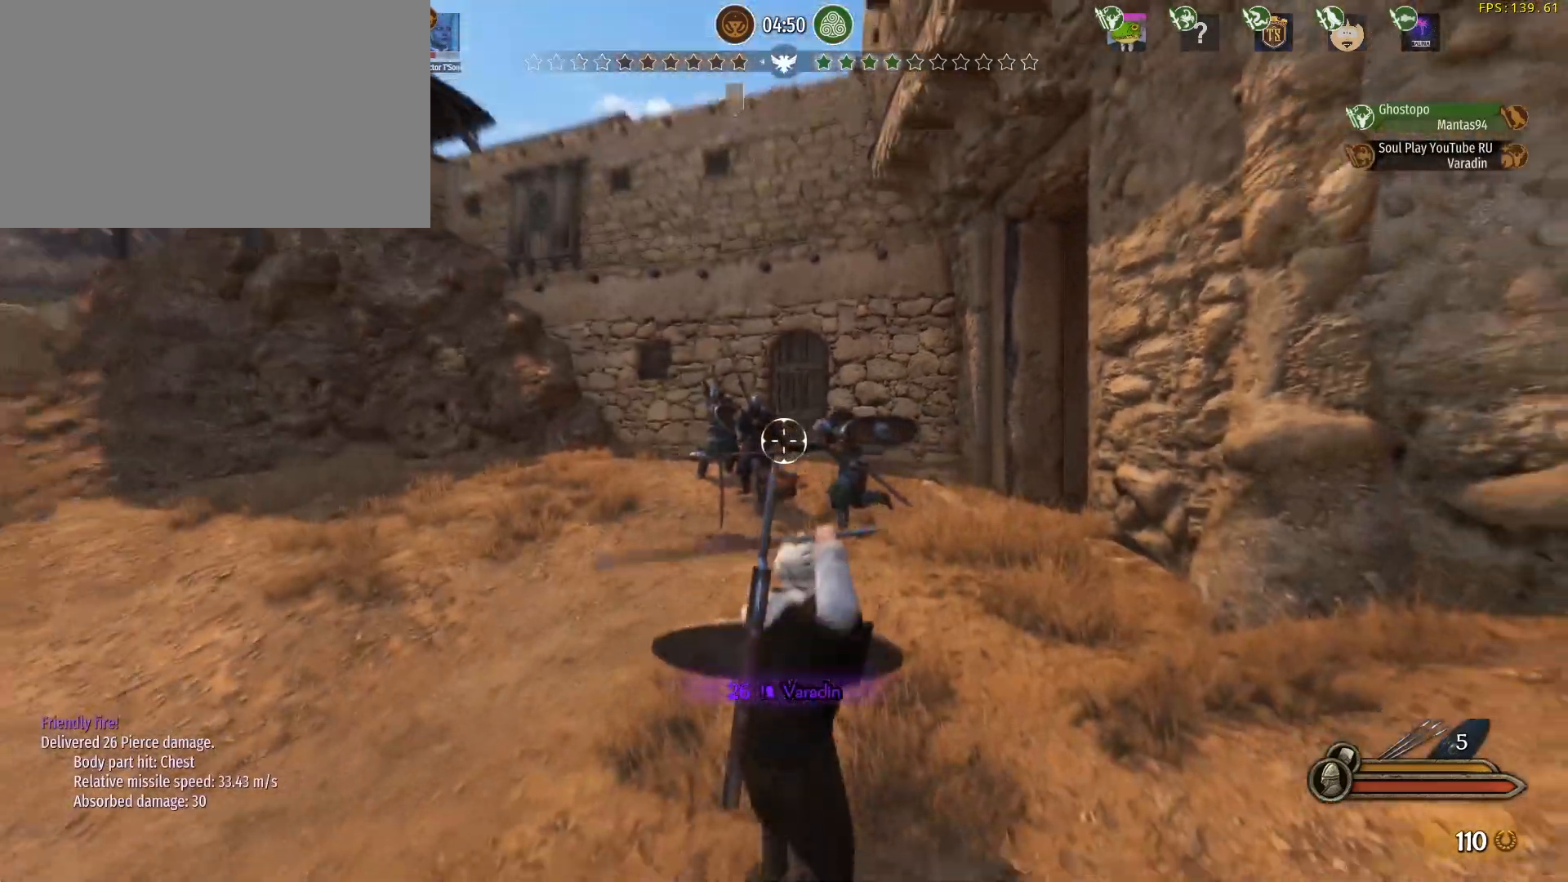
{"keys": ["caps_lock"], "mouse": ["left"], "events": [[133, "w", "up"], [167, "mouse_left", "down"], [267, "d", "down"], [450, "d", "up"]]}
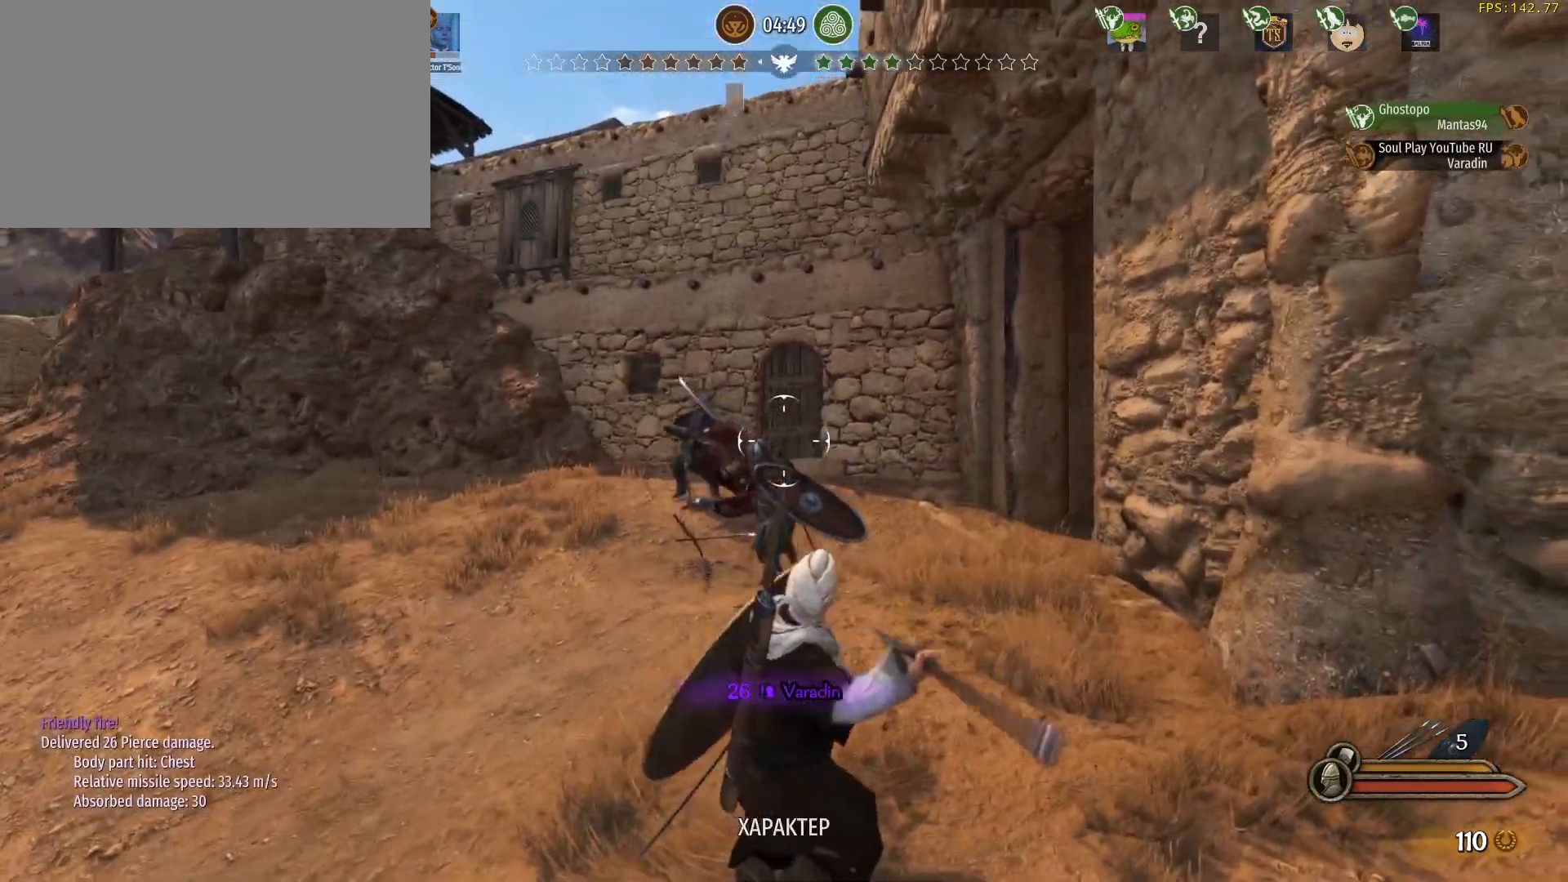
{"keys": ["caps_lock"], "mouse": [], "events": [[50, "mouse_left", "up"]]}
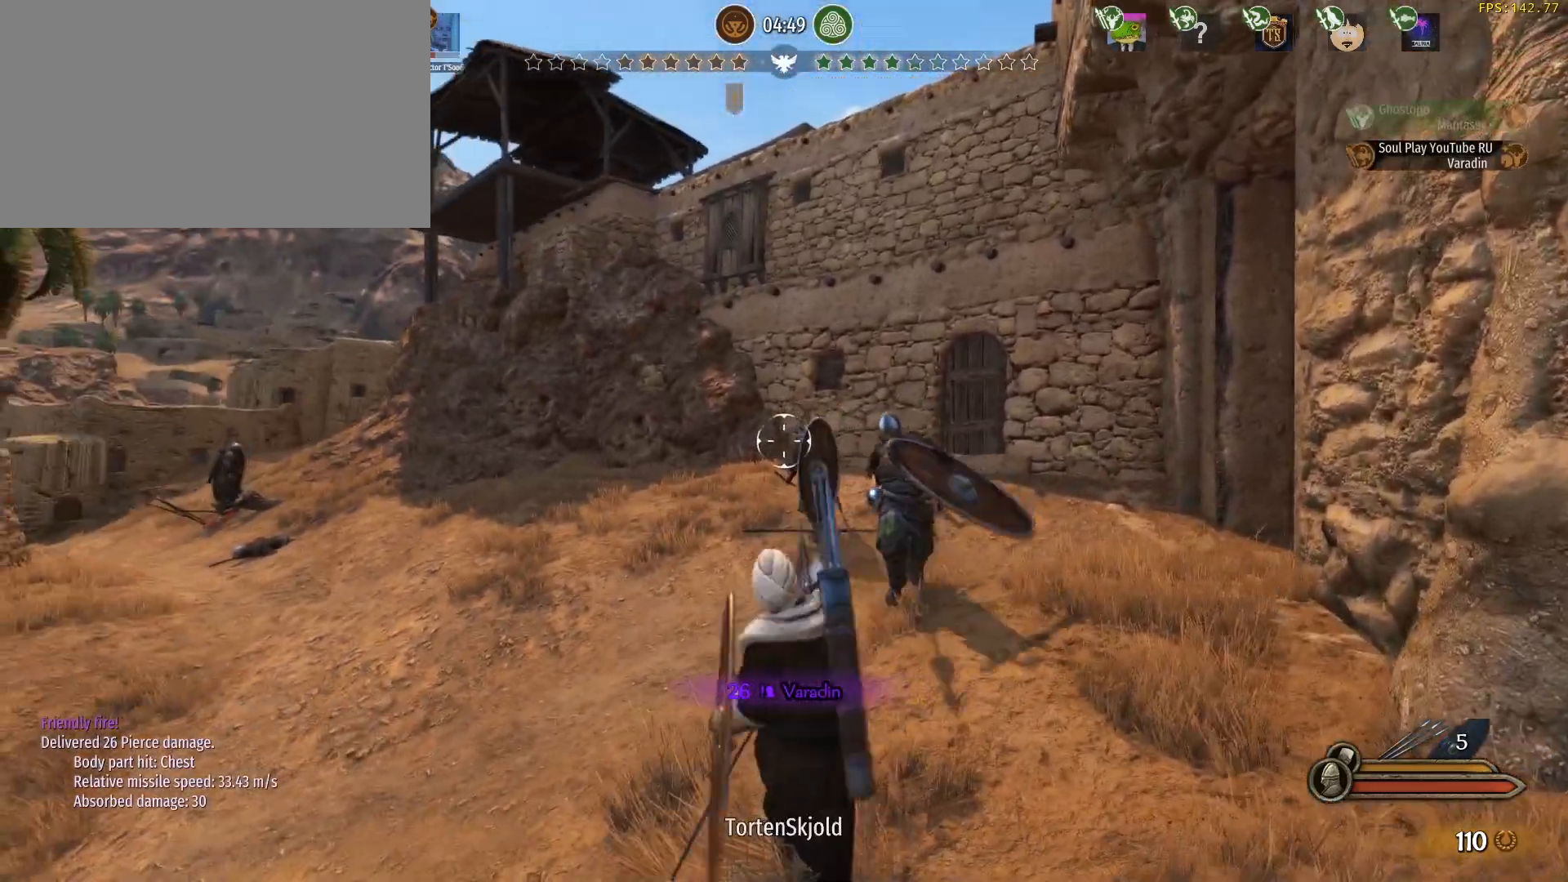
{"keys": ["s"], "mouse": ["right"], "events": [[117, "s", "down"], [250, "caps_lock", "up"], [483, "mouse_right", "down"]]}
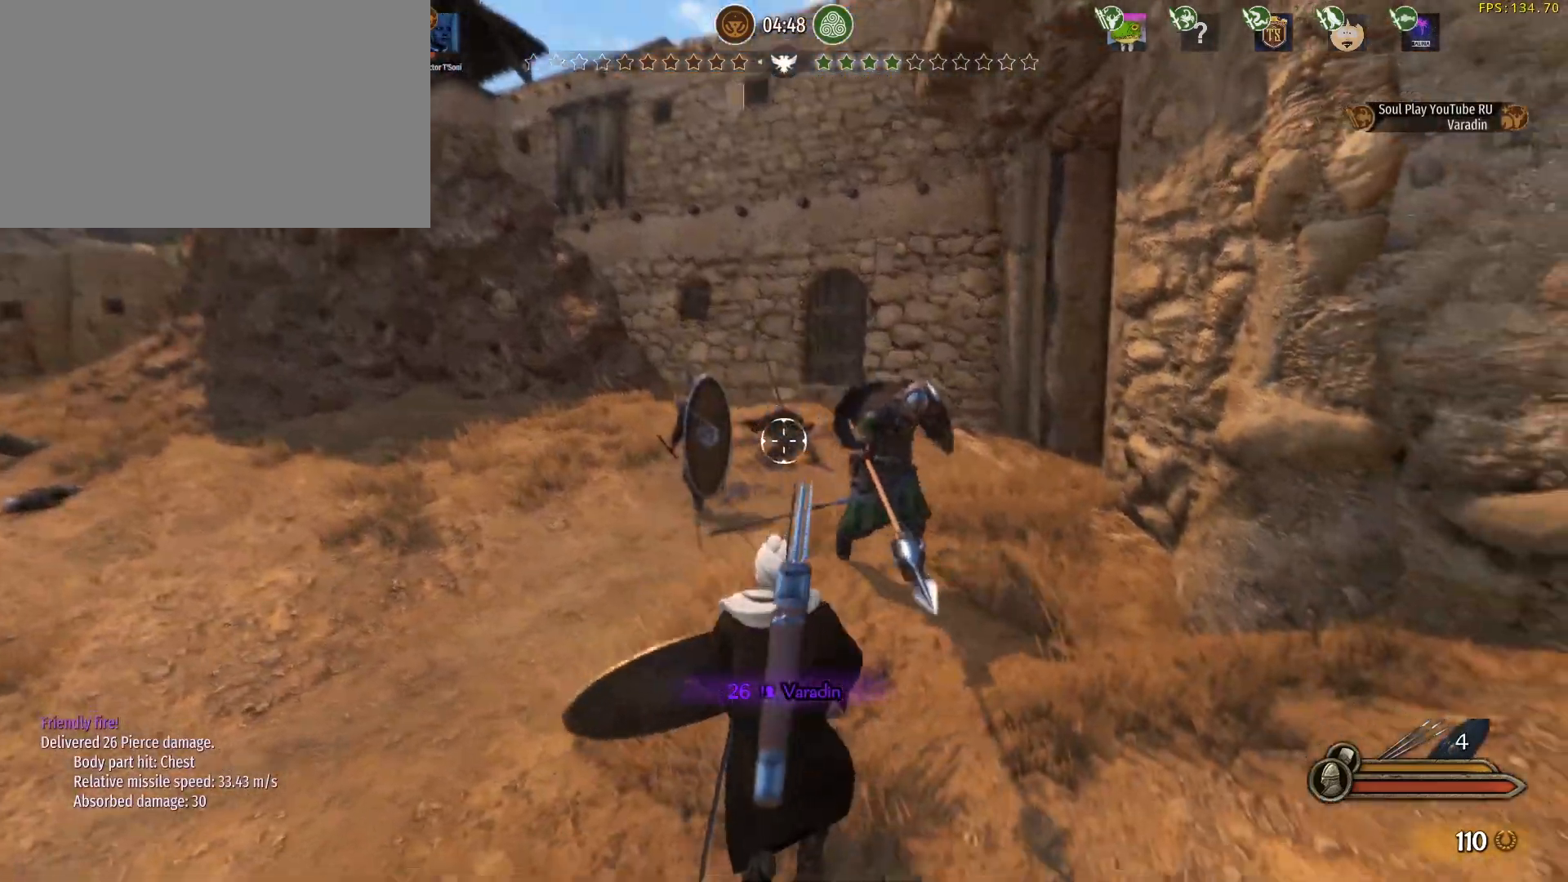
{"keys": ["s"], "mouse": ["right"], "events": []}
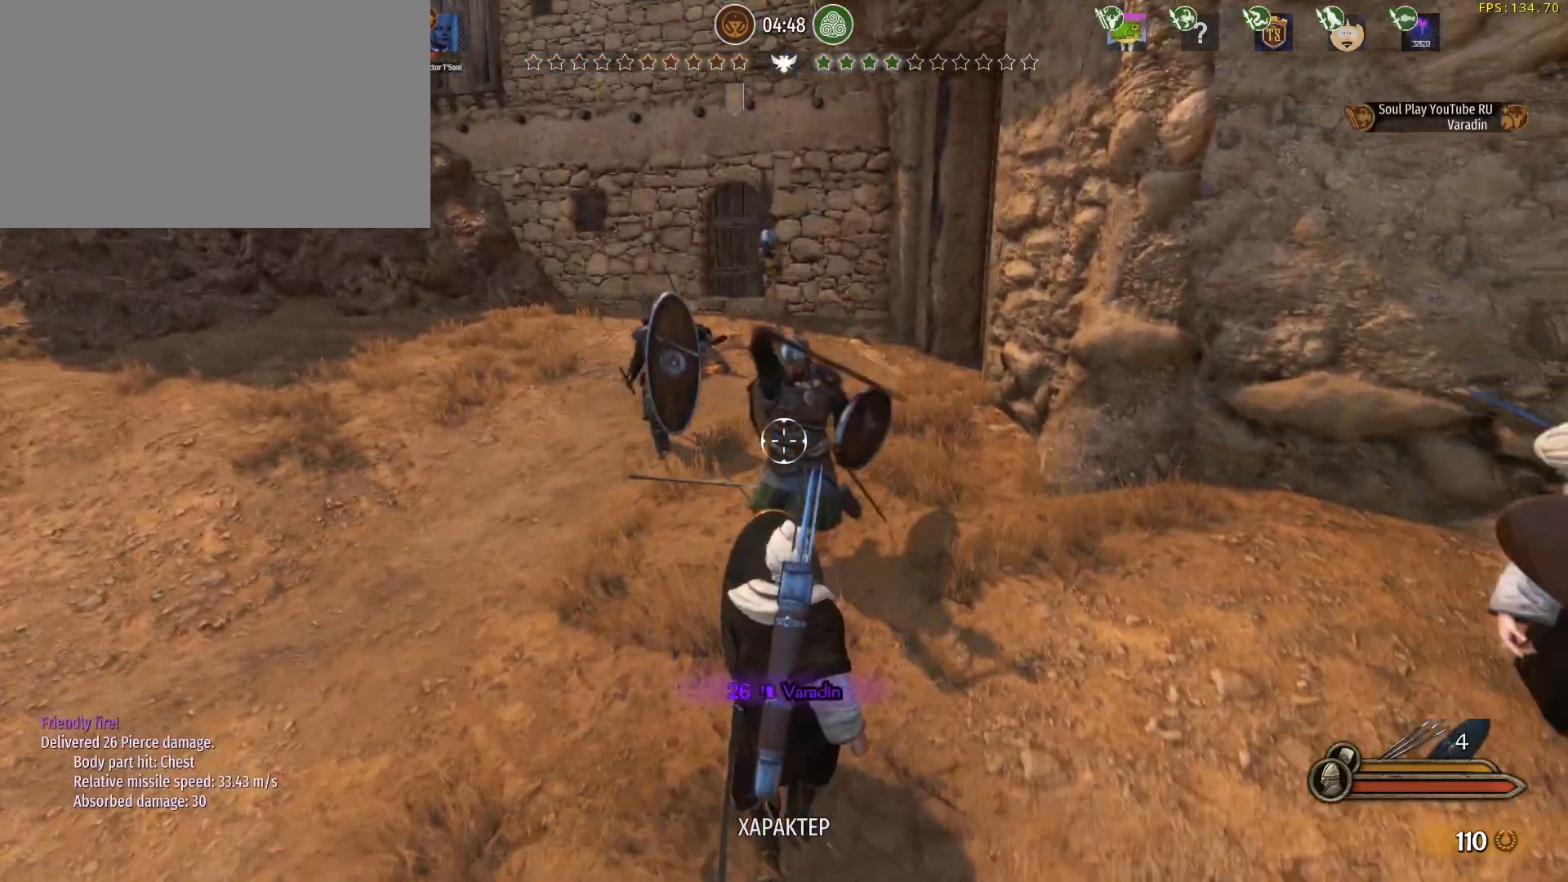
{"keys": ["s"], "mouse": ["right"], "events": []}
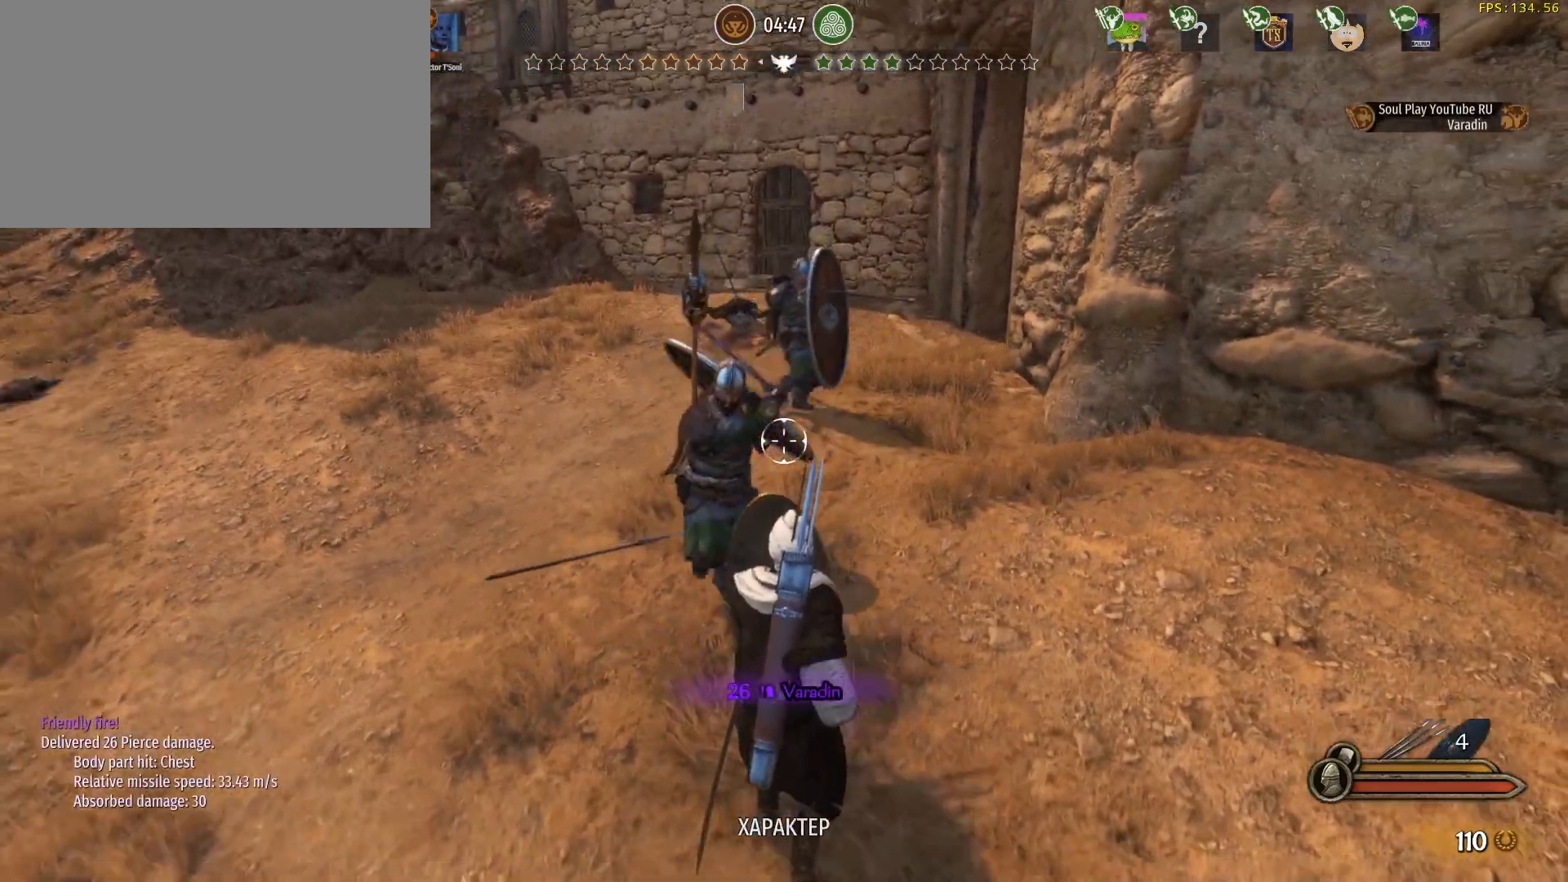
{"keys": ["s", "x"], "mouse": ["right"], "events": [[483, "x", "down"]]}
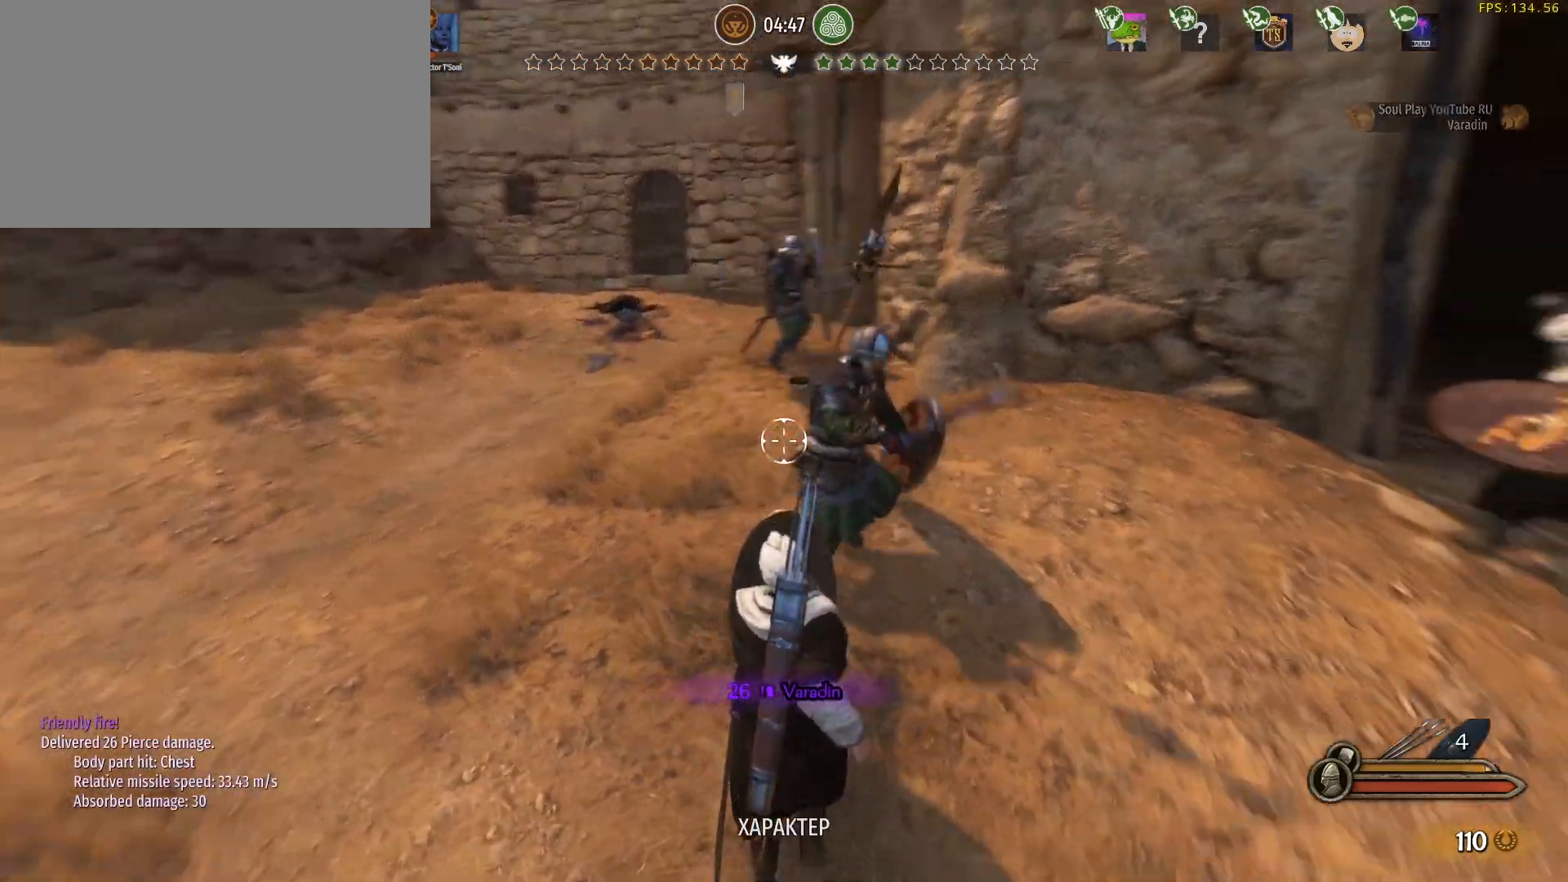
{"keys": ["d", "w"], "mouse": ["right"], "events": [[133, "x", "up"], [267, "d", "down"], [417, "s", "up"], [500, "w", "down"]]}
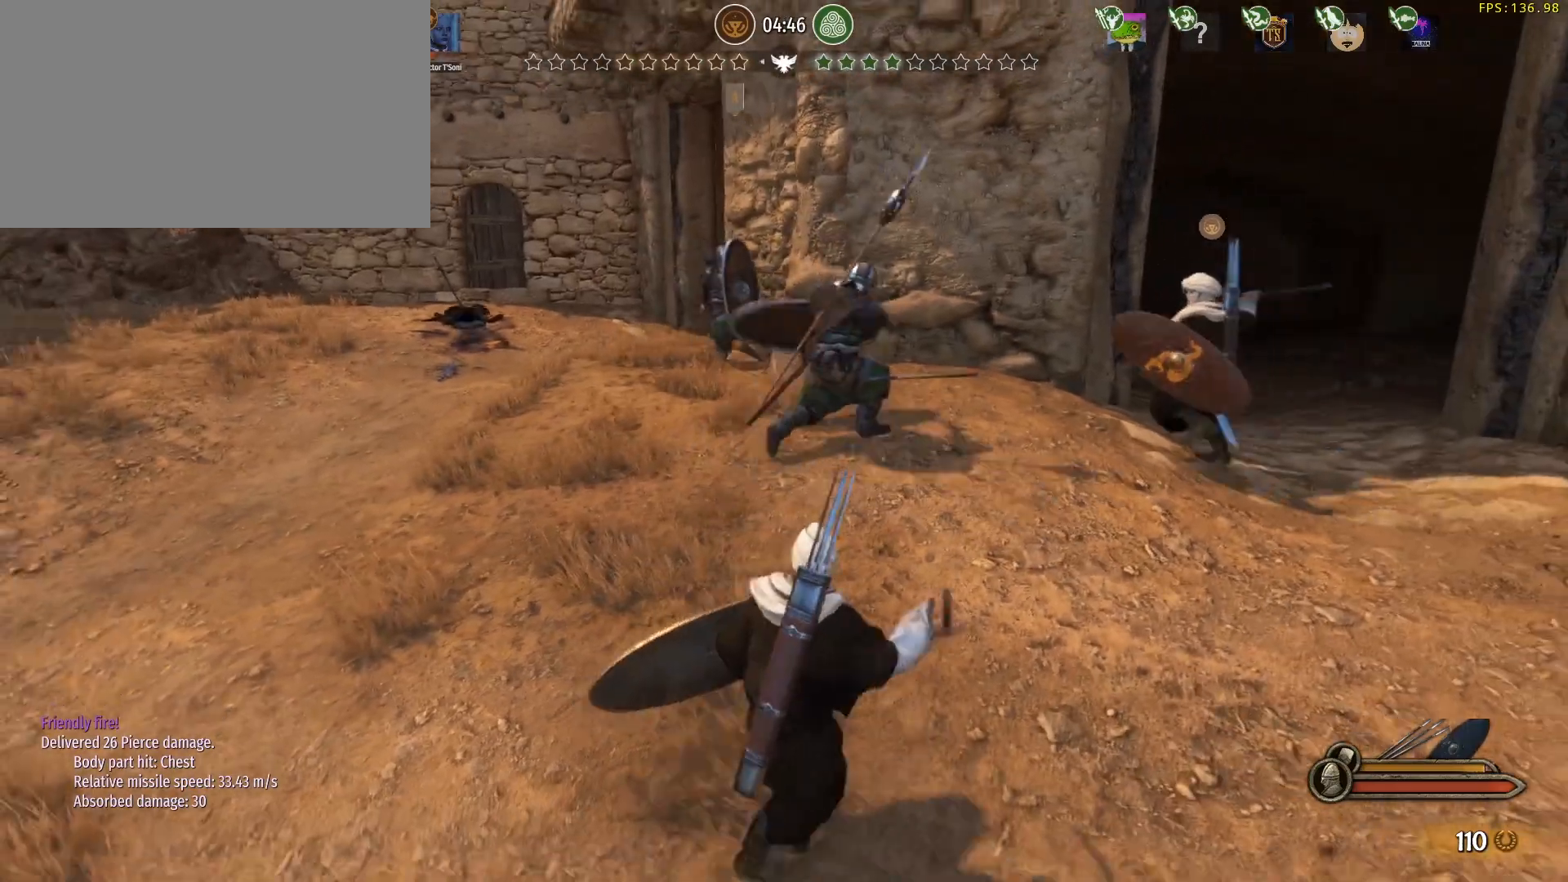
{"keys": ["w"], "mouse": ["left"], "events": [[283, "d", "up"], [383, "mouse_left", "down"], [467, "mouse_right", "up"]]}
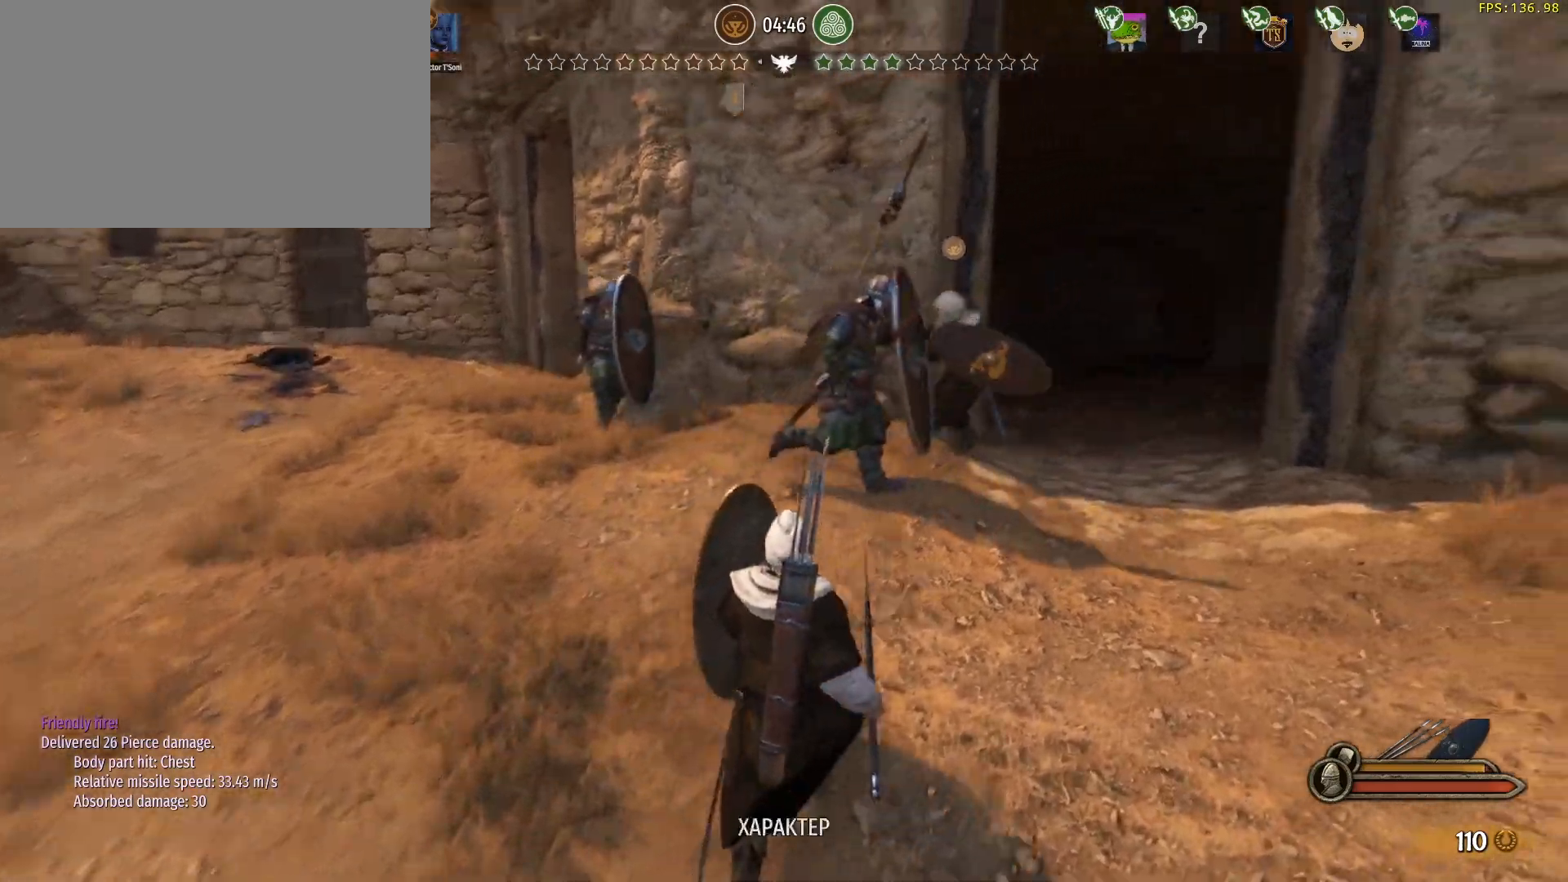
{"keys": ["d", "w"], "mouse": [], "events": [[67, "mouse_left", "up"], [200, "d", "down"], [350, "mouse_right", "down"], [400, "mouse_left", "down"], [433, "mouse_right", "up"], [483, "mouse_left", "up"]]}
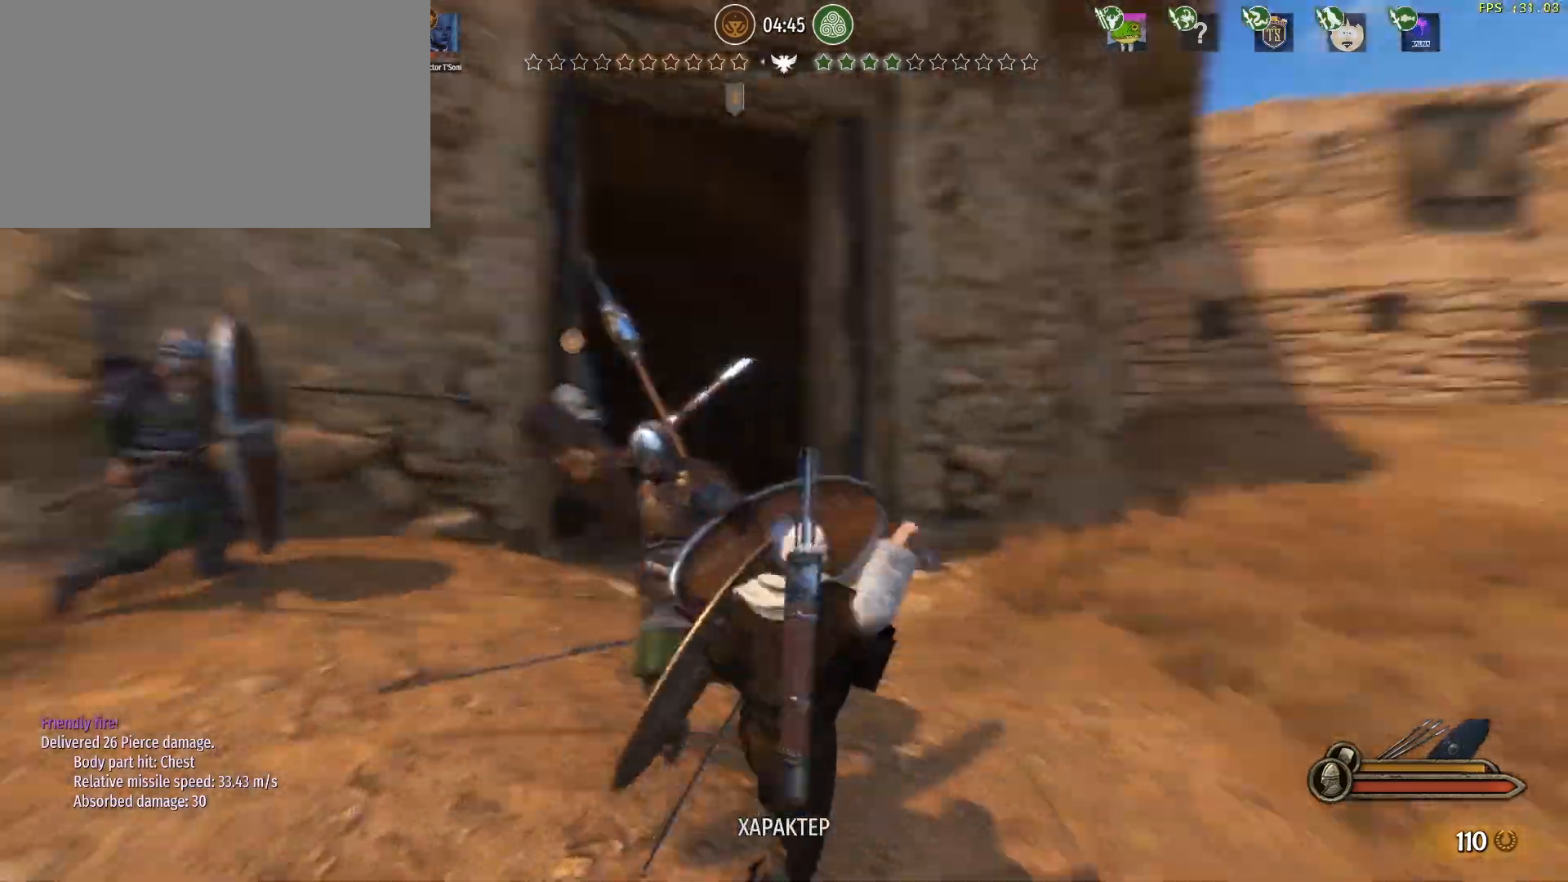
{"keys": ["d"], "mouse": [], "events": [[217, "w", "up"]]}
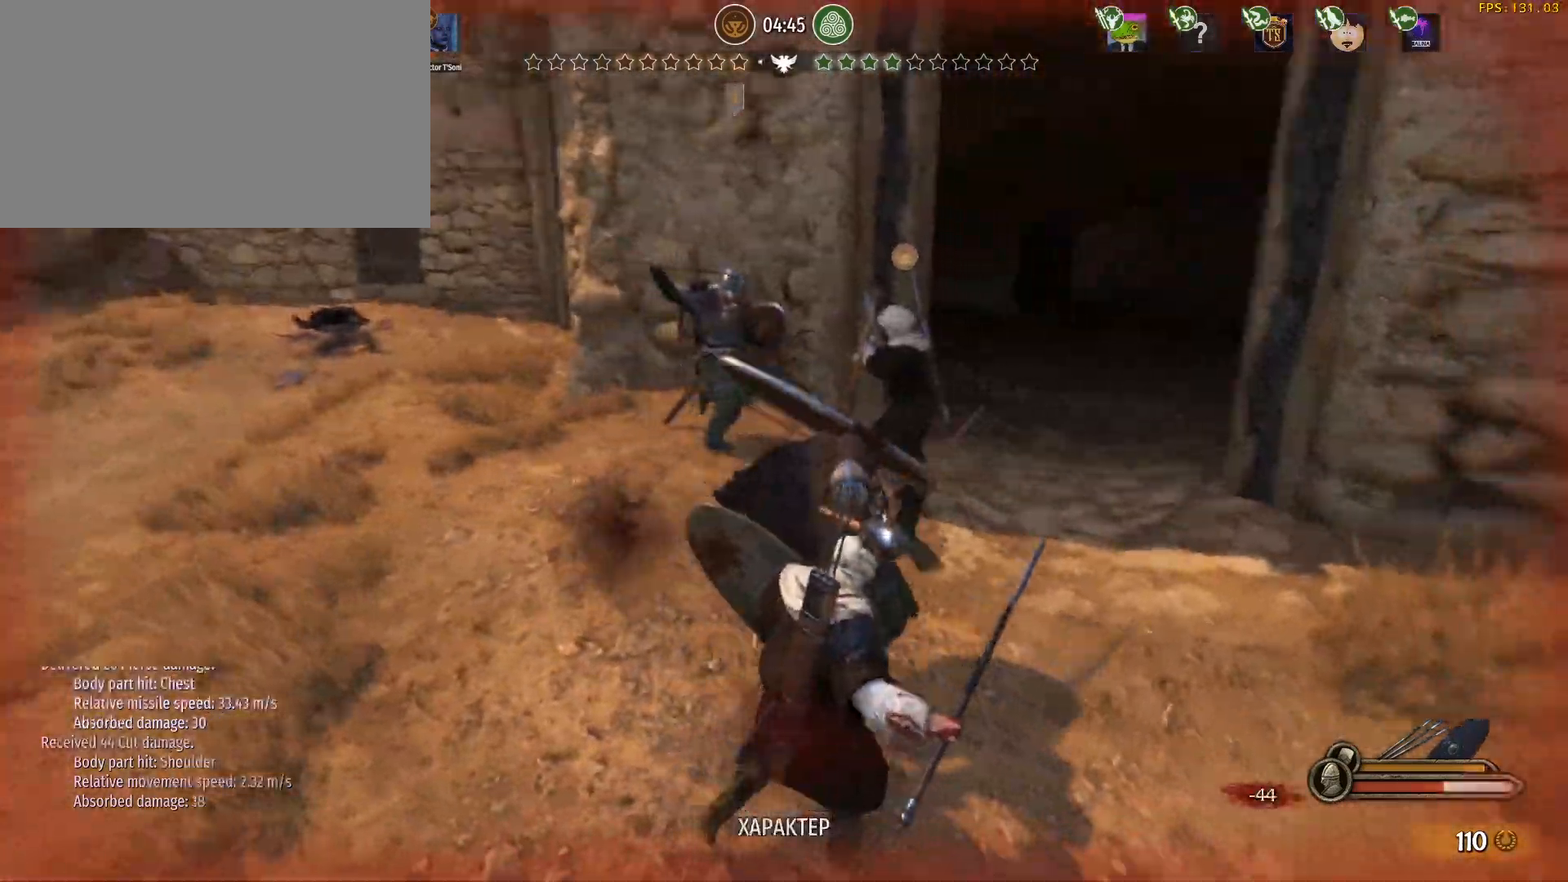
{"keys": ["d", "w"], "mouse": [], "events": [[50, "mouse_left", "down"], [183, "mouse_left", "up"], [383, "w", "down"]]}
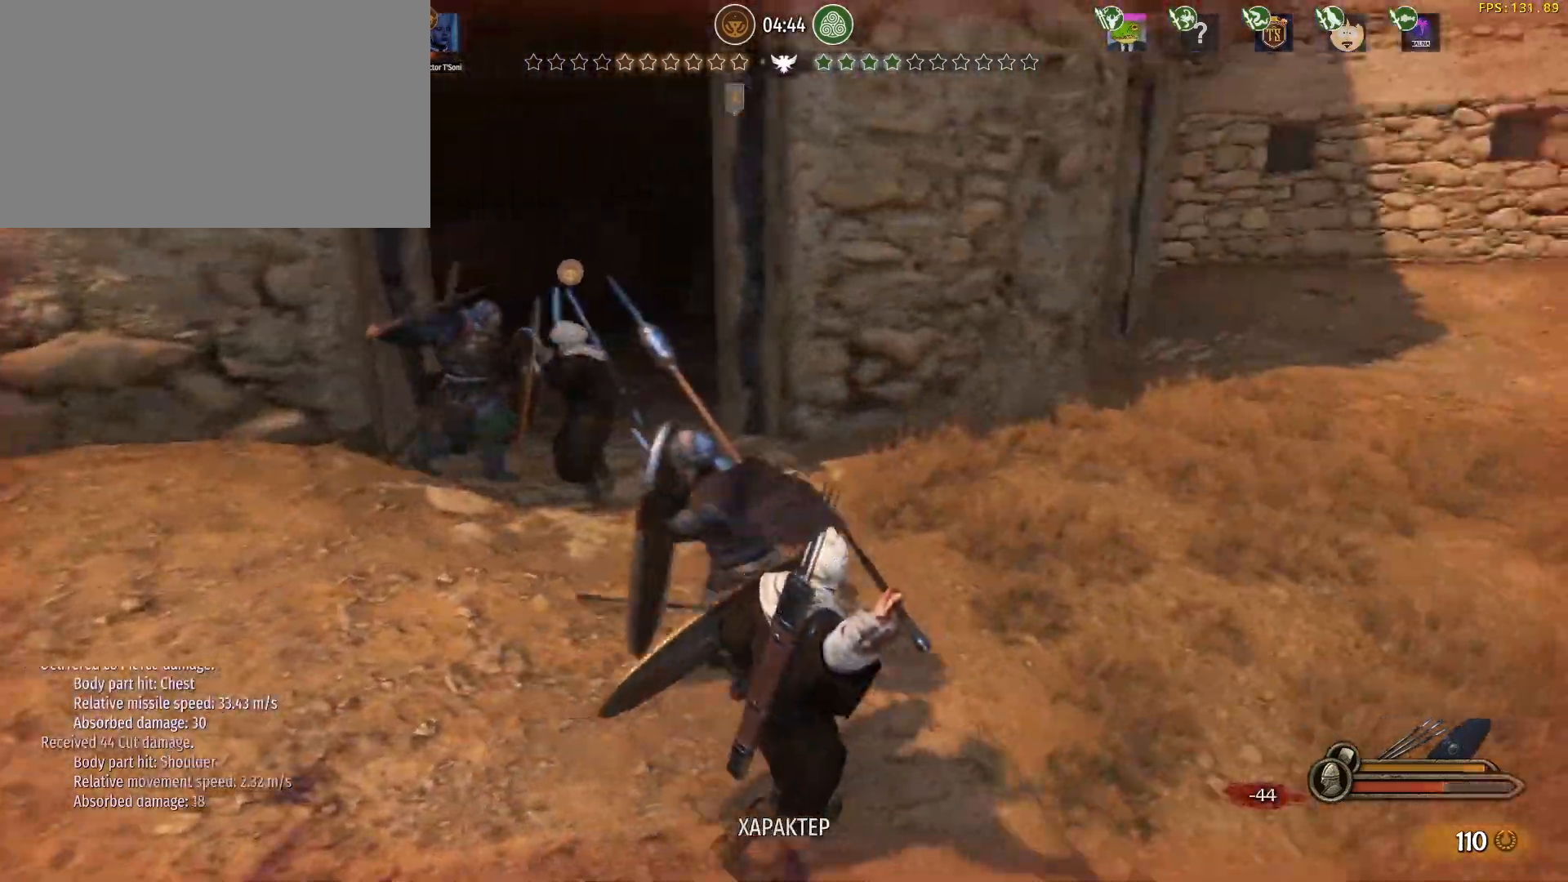
{"keys": ["d", "s"], "mouse": [], "events": [[117, "w", "up"], [300, "s", "down"]]}
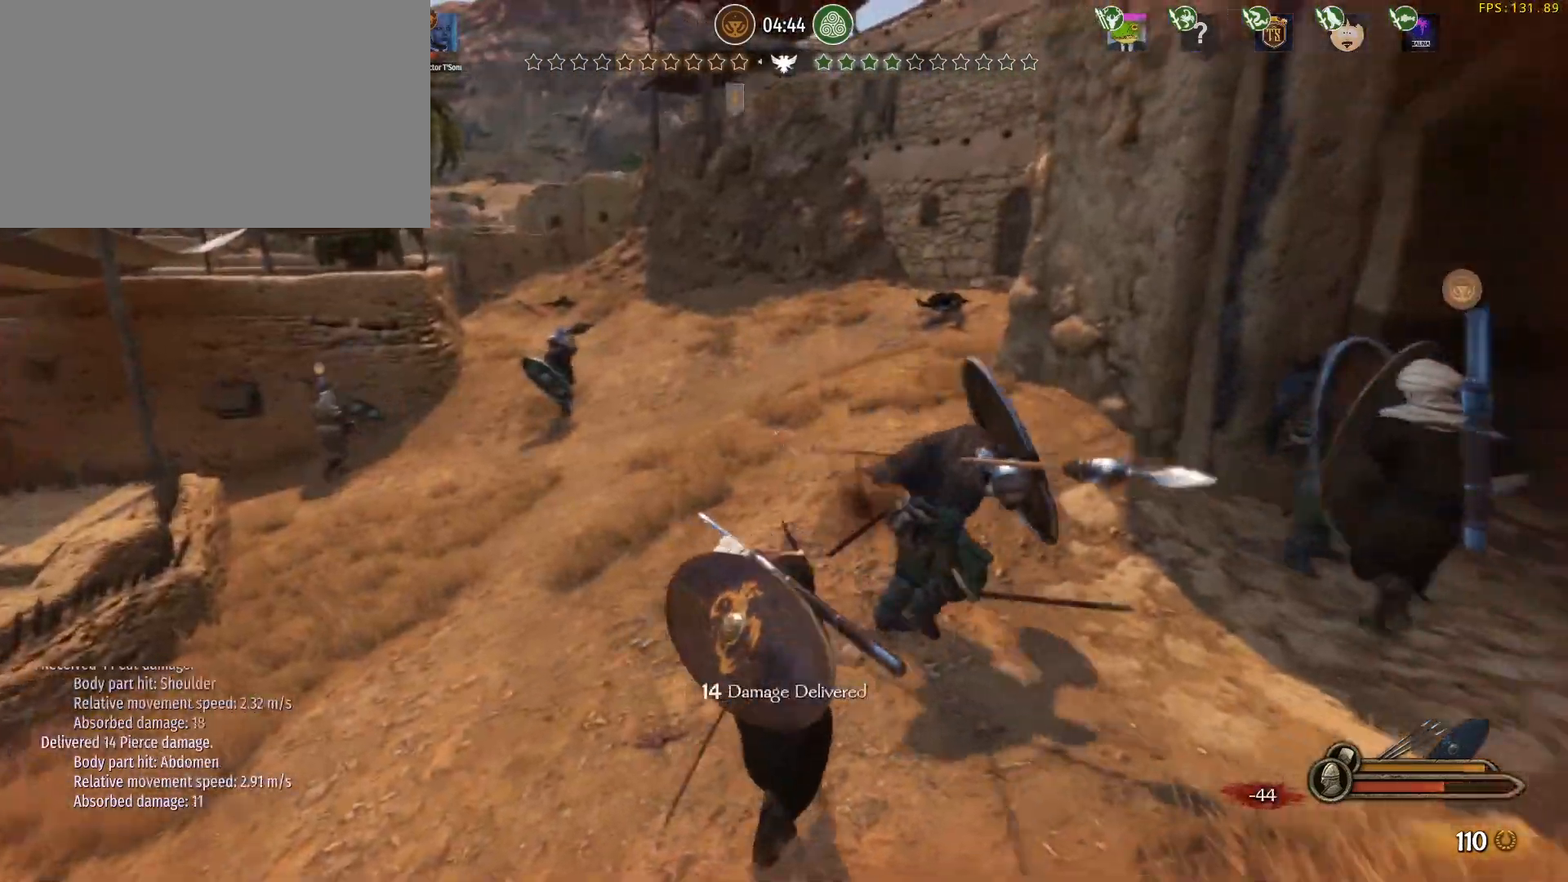
{"keys": ["w"], "mouse": [], "events": [[83, "mouse_left", "down"], [133, "s", "up"], [217, "mouse_left", "up"], [267, "w", "down"], [367, "d", "up"]]}
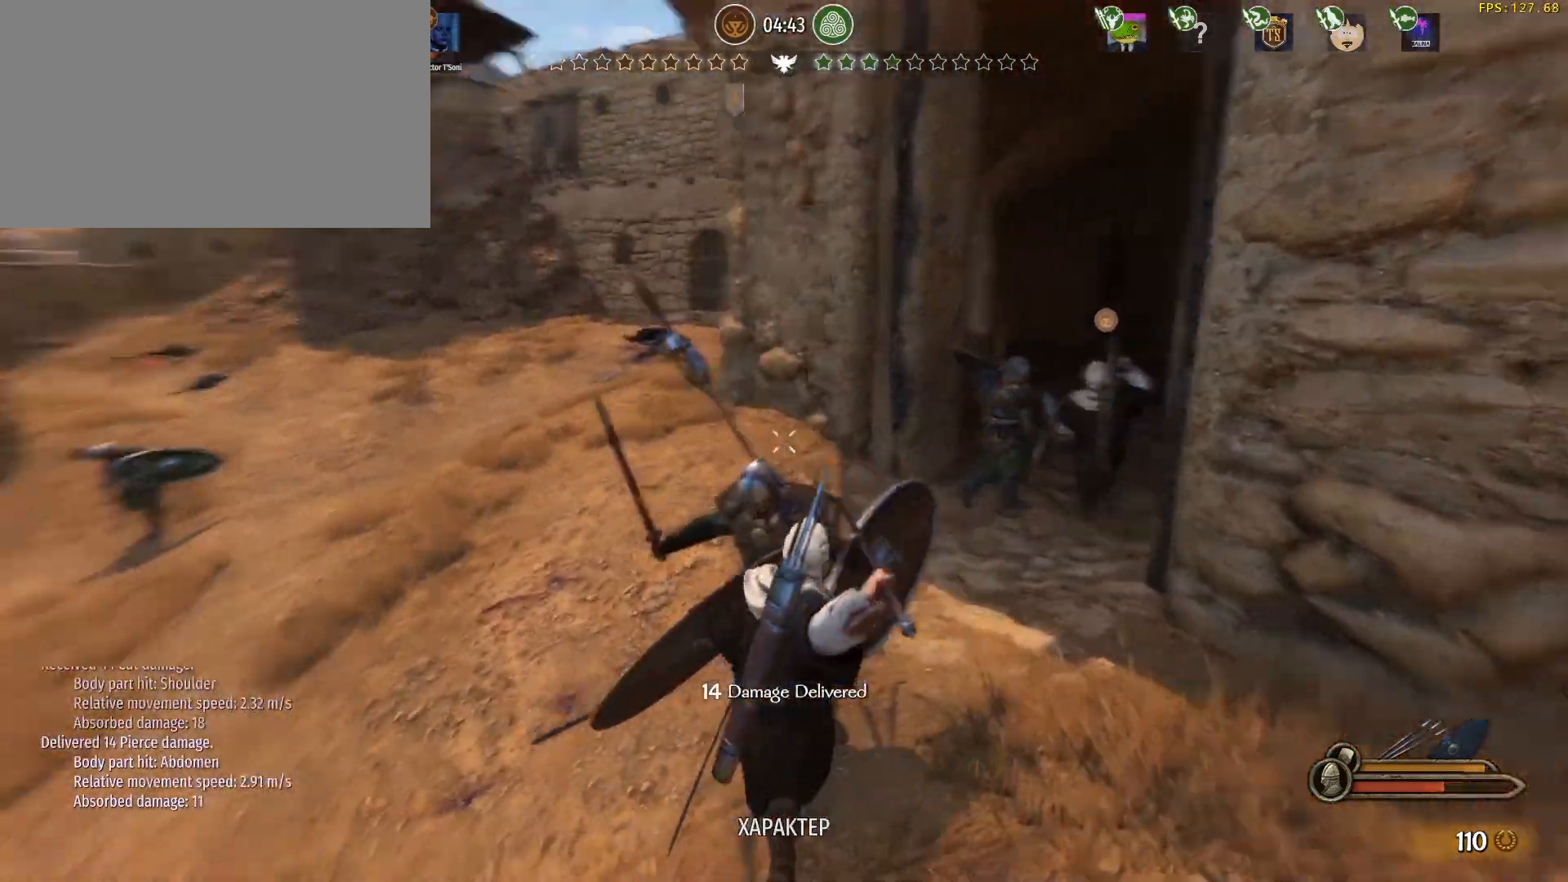
{"keys": ["d", "w"], "mouse": [], "events": [[50, "a", "down"], [333, "a", "up"], [333, "d", "down"]]}